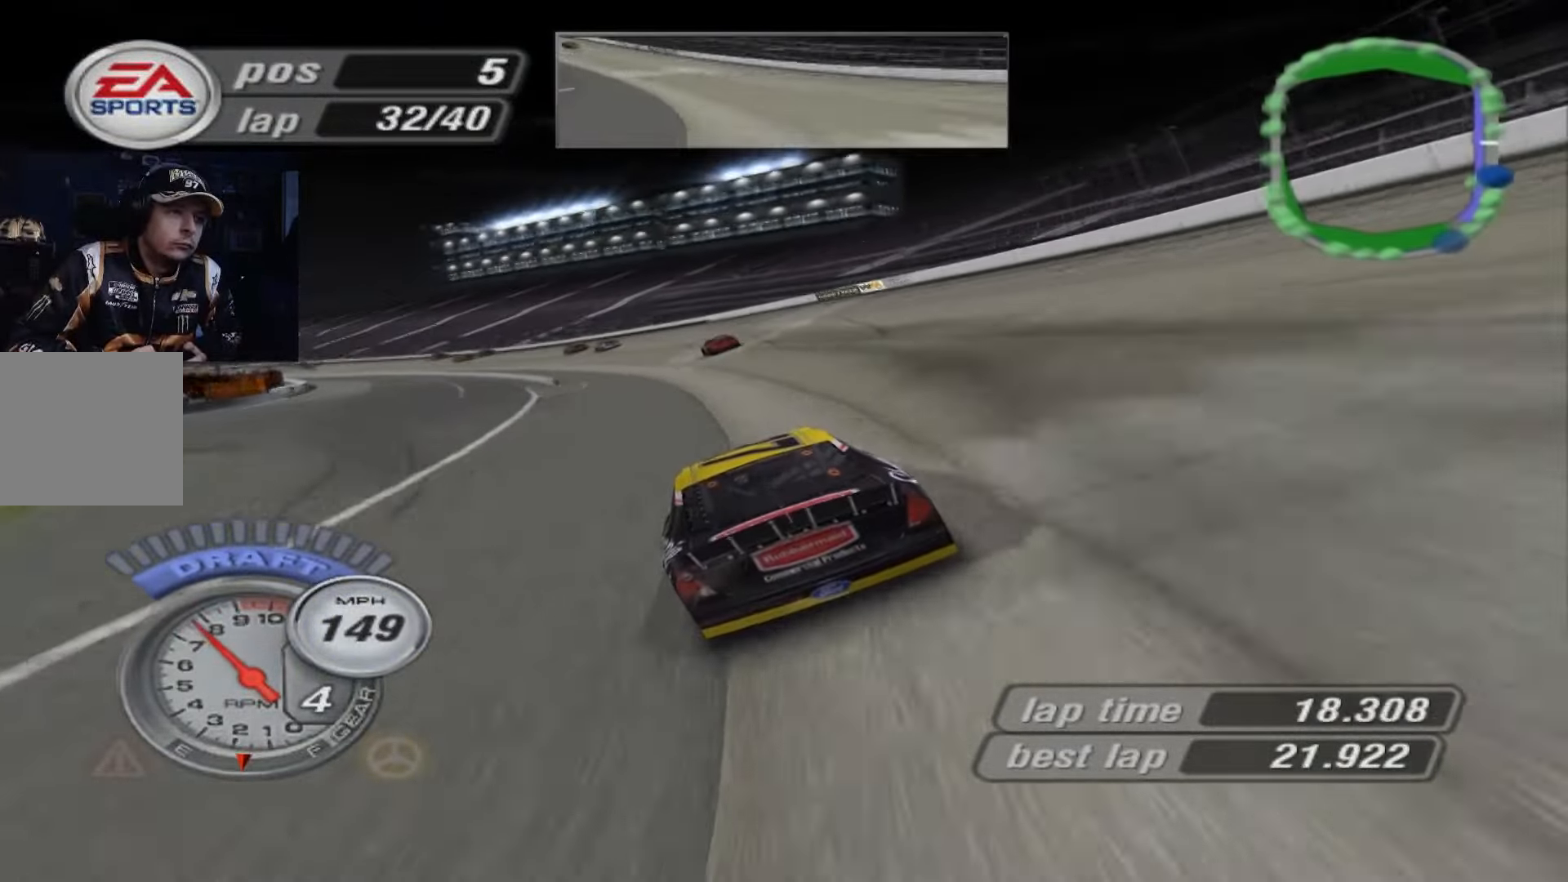
Gameplay with a controller (Xbox layout); each line is a JSON object with the inputs held at the frame after it. "events" lists button and stick changes between this image and that frame as [ms after this image, input, new state], when the widget could be followed in between. Not read: right_stick.
{"buttons": ["A"], "left_stick": "left", "events": []}
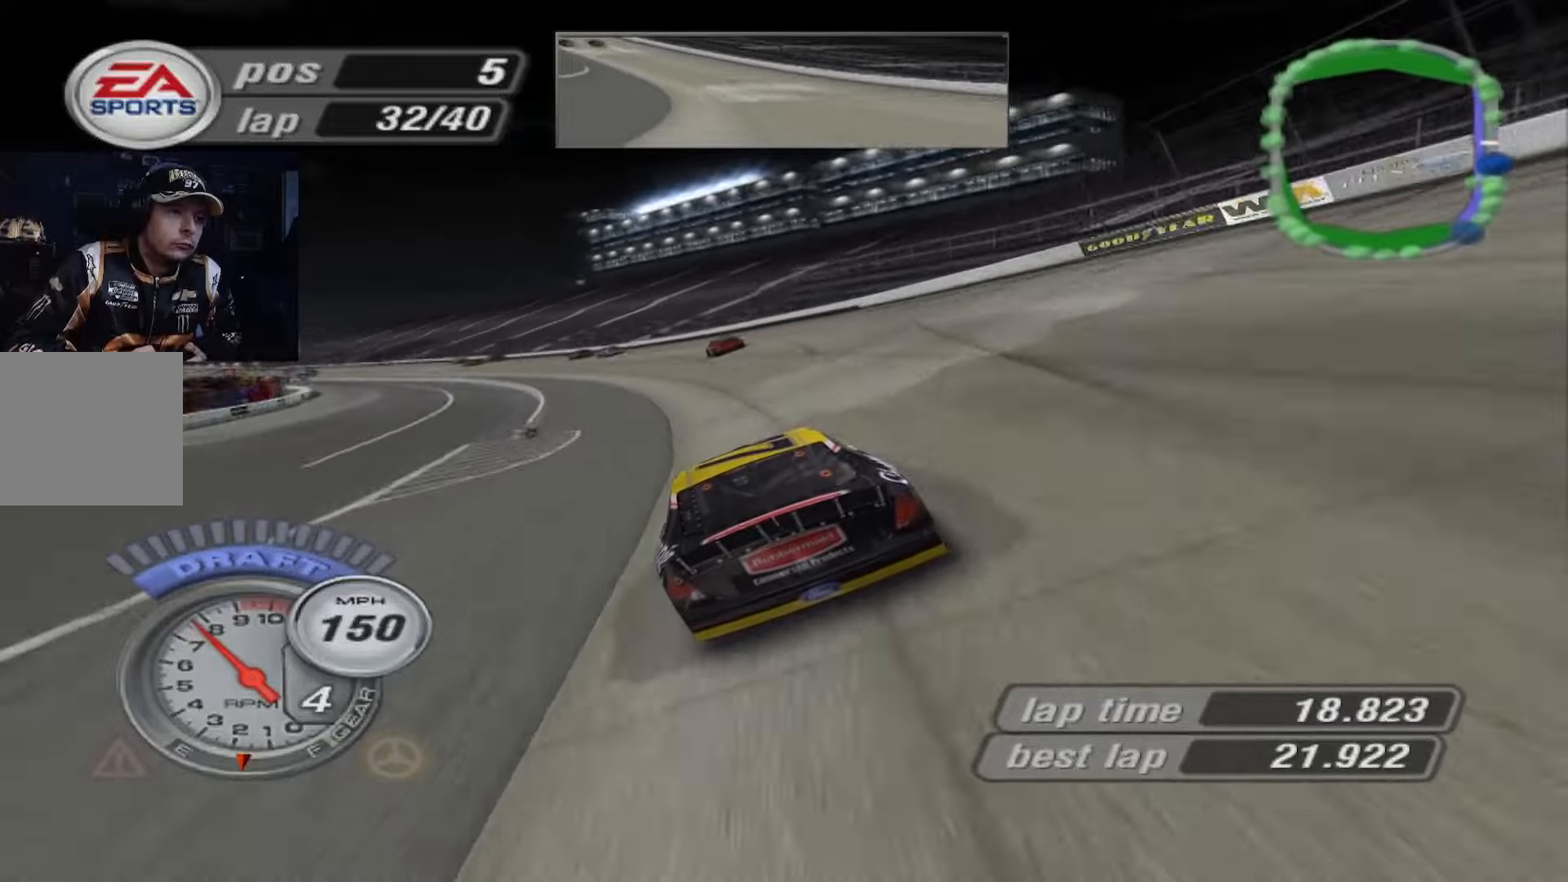
{"buttons": ["A"], "left_stick": "left", "events": []}
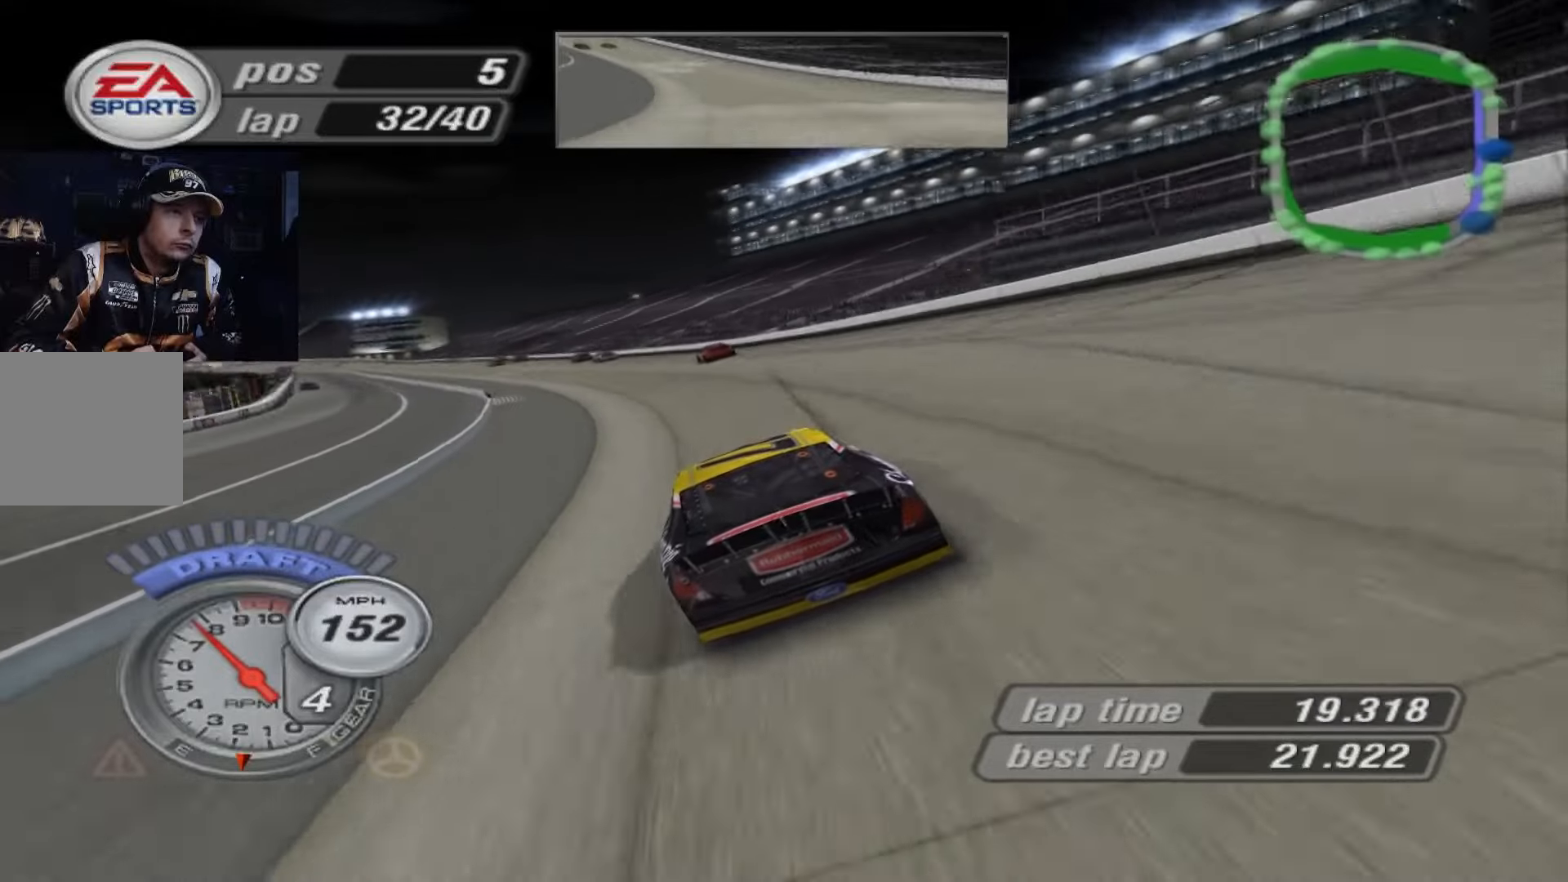
{"buttons": ["A"], "left_stick": "left", "events": []}
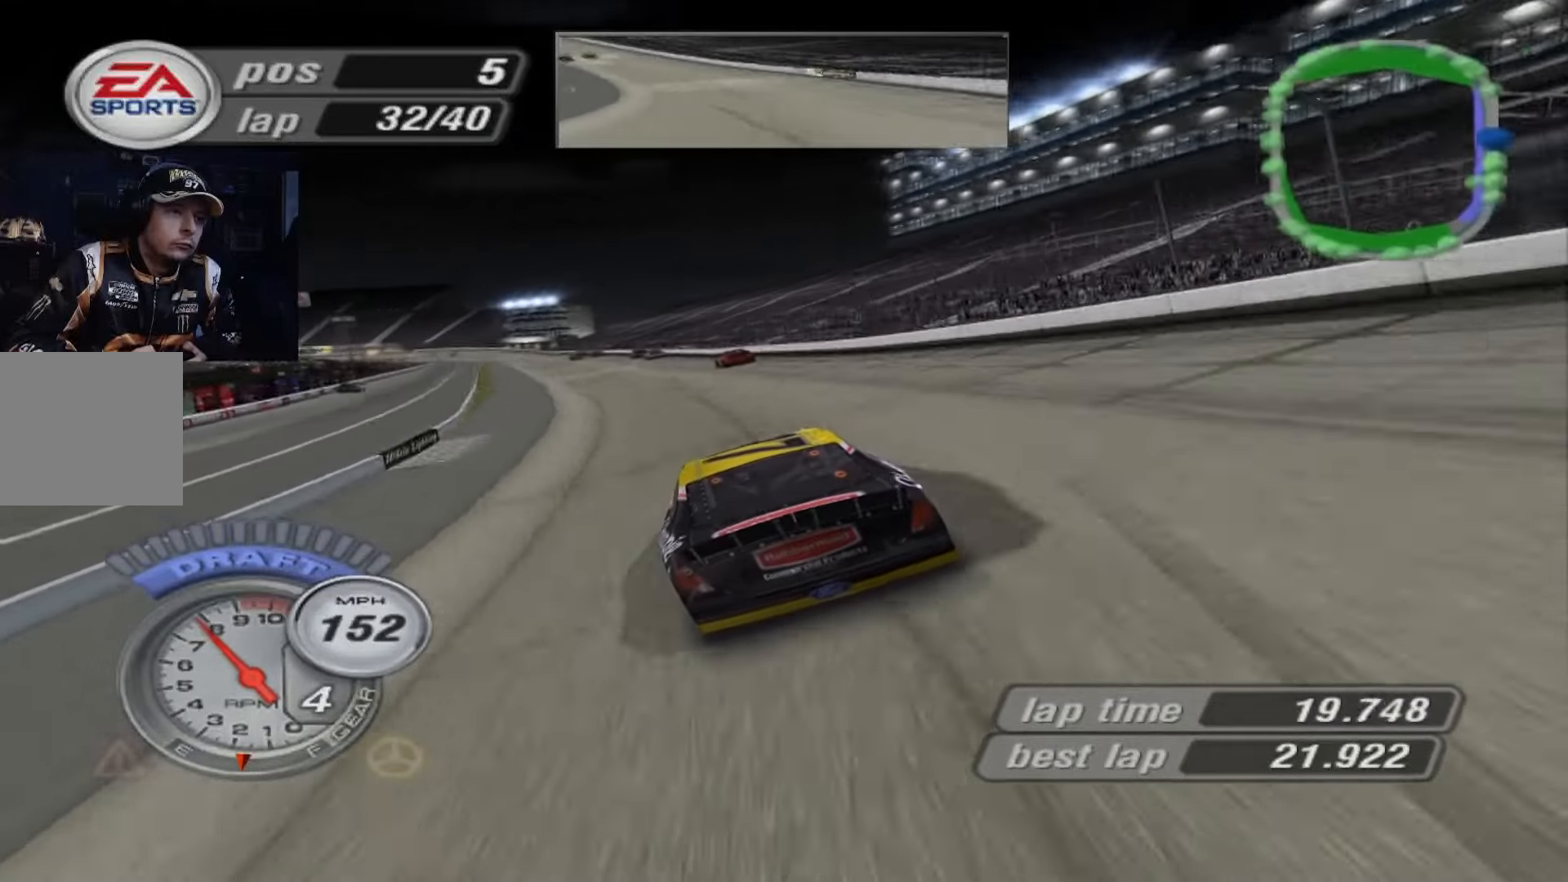
{"buttons": ["A"], "left_stick": "center", "events": [[367, "left_stick", "center"]]}
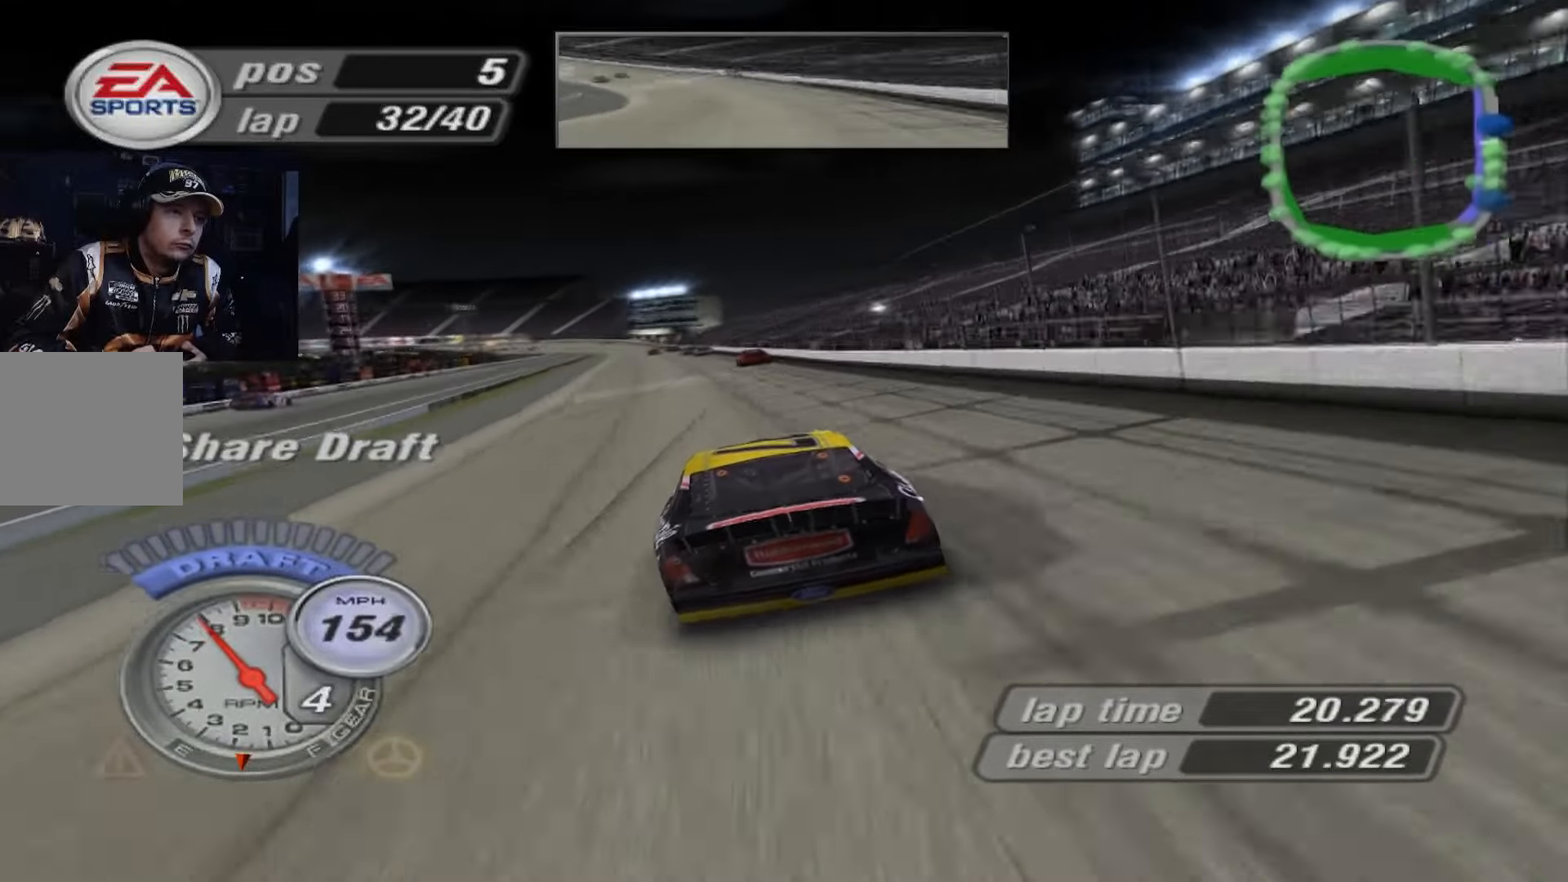
{"buttons": ["A"], "left_stick": "up-left", "events": [[100, "left_stick", "up-left"], [234, "left_stick", "center"], [501, "left_stick", "up-left"]]}
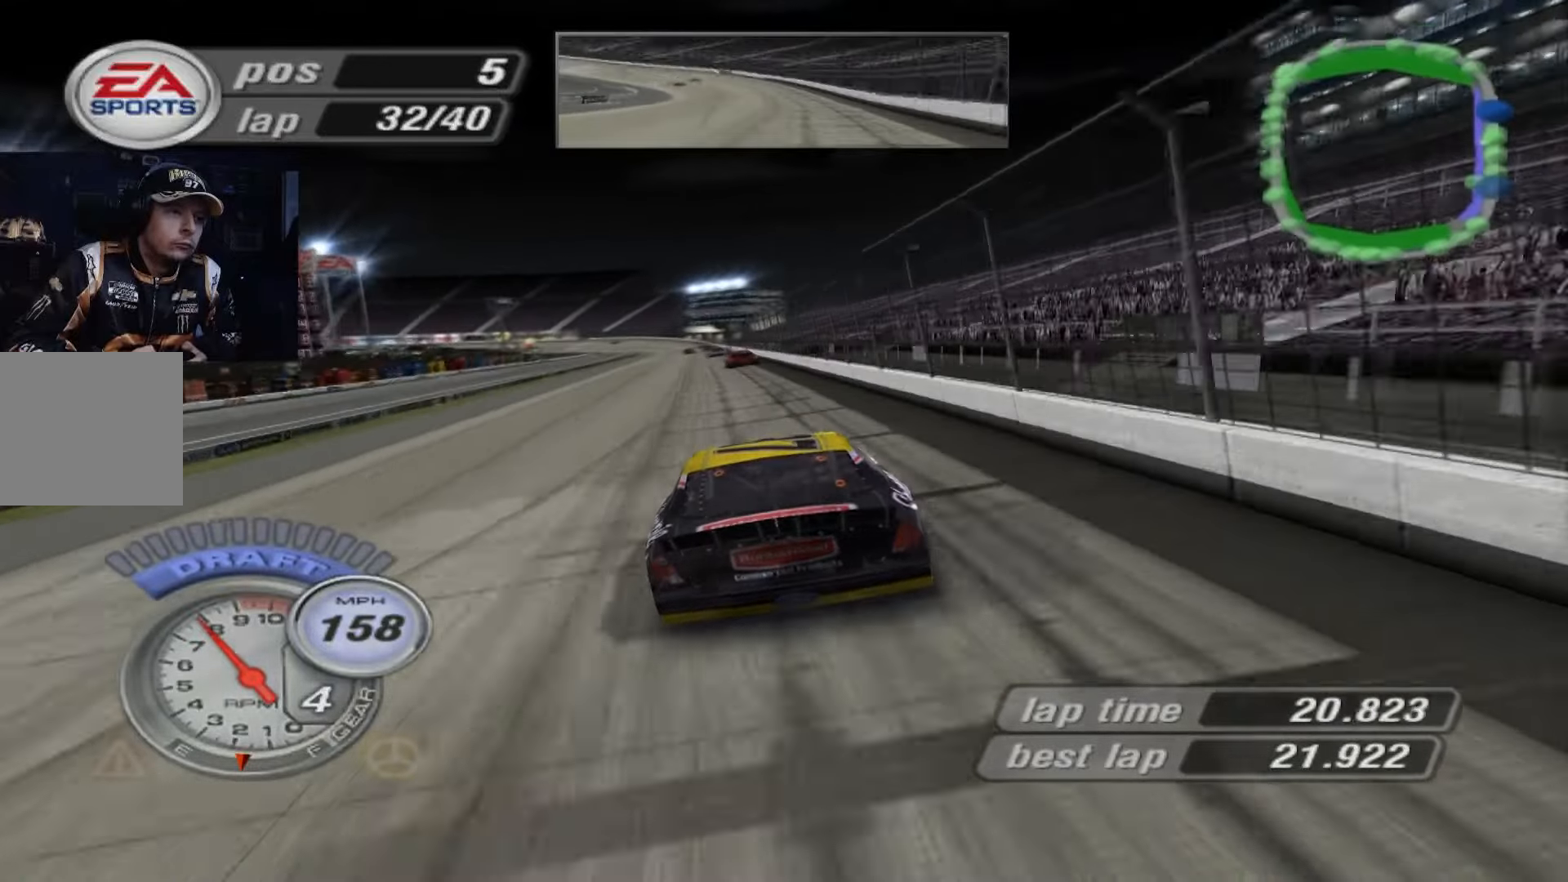
{"buttons": ["A"], "left_stick": "left", "events": [[100, "left_stick", "center"], [500, "left_stick", "left"]]}
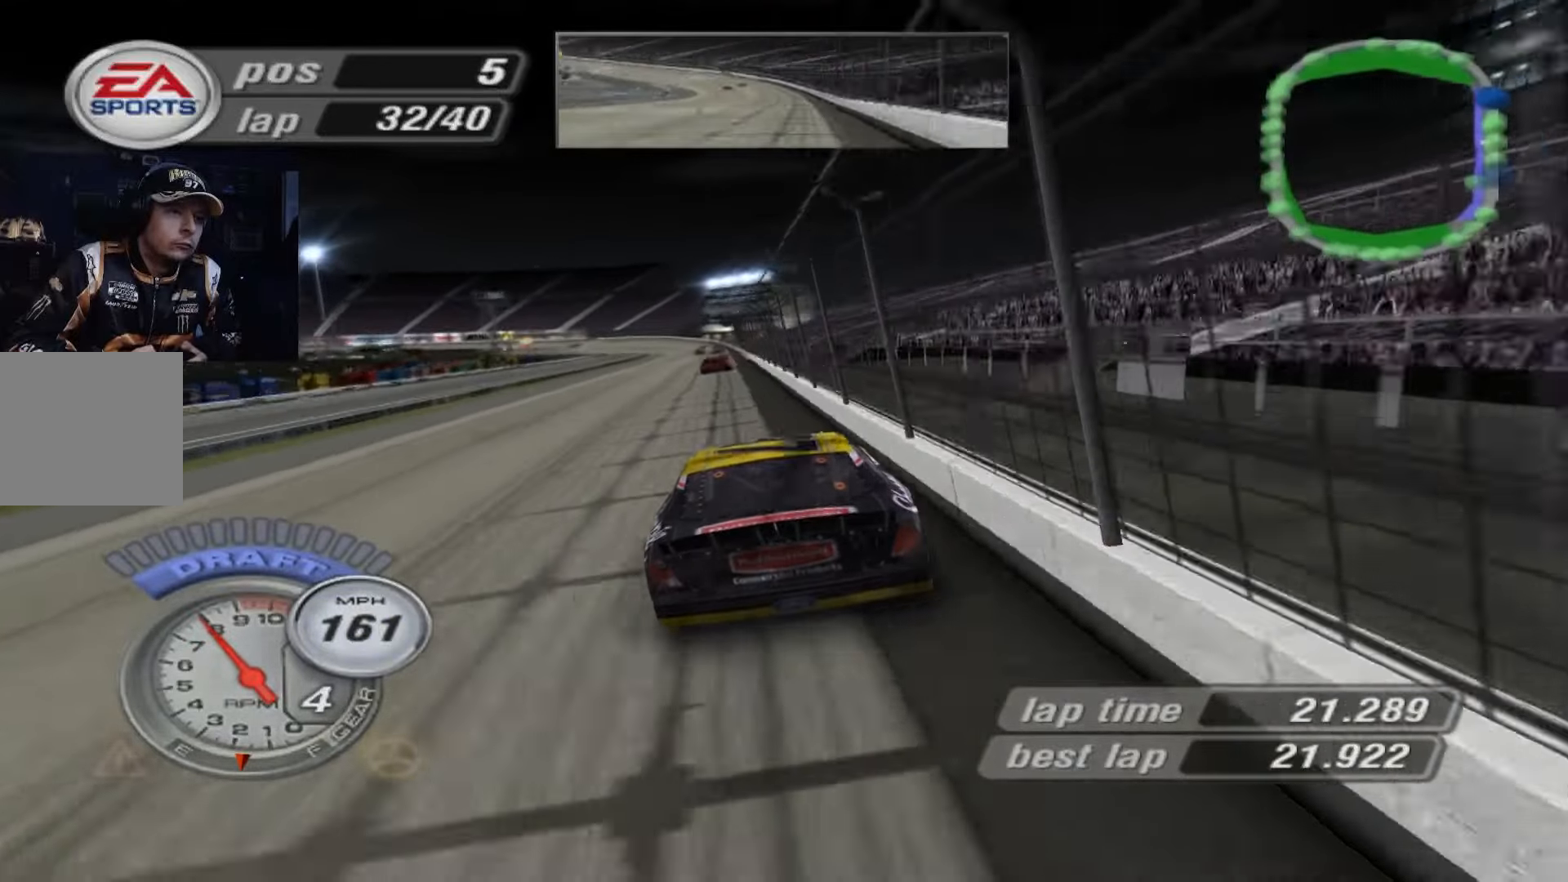
{"buttons": ["A"], "left_stick": "down-right", "events": [[34, "left_stick", "up-left"], [267, "left_stick", "down-right"], [401, "left_stick", "center"], [501, "left_stick", "down-right"]]}
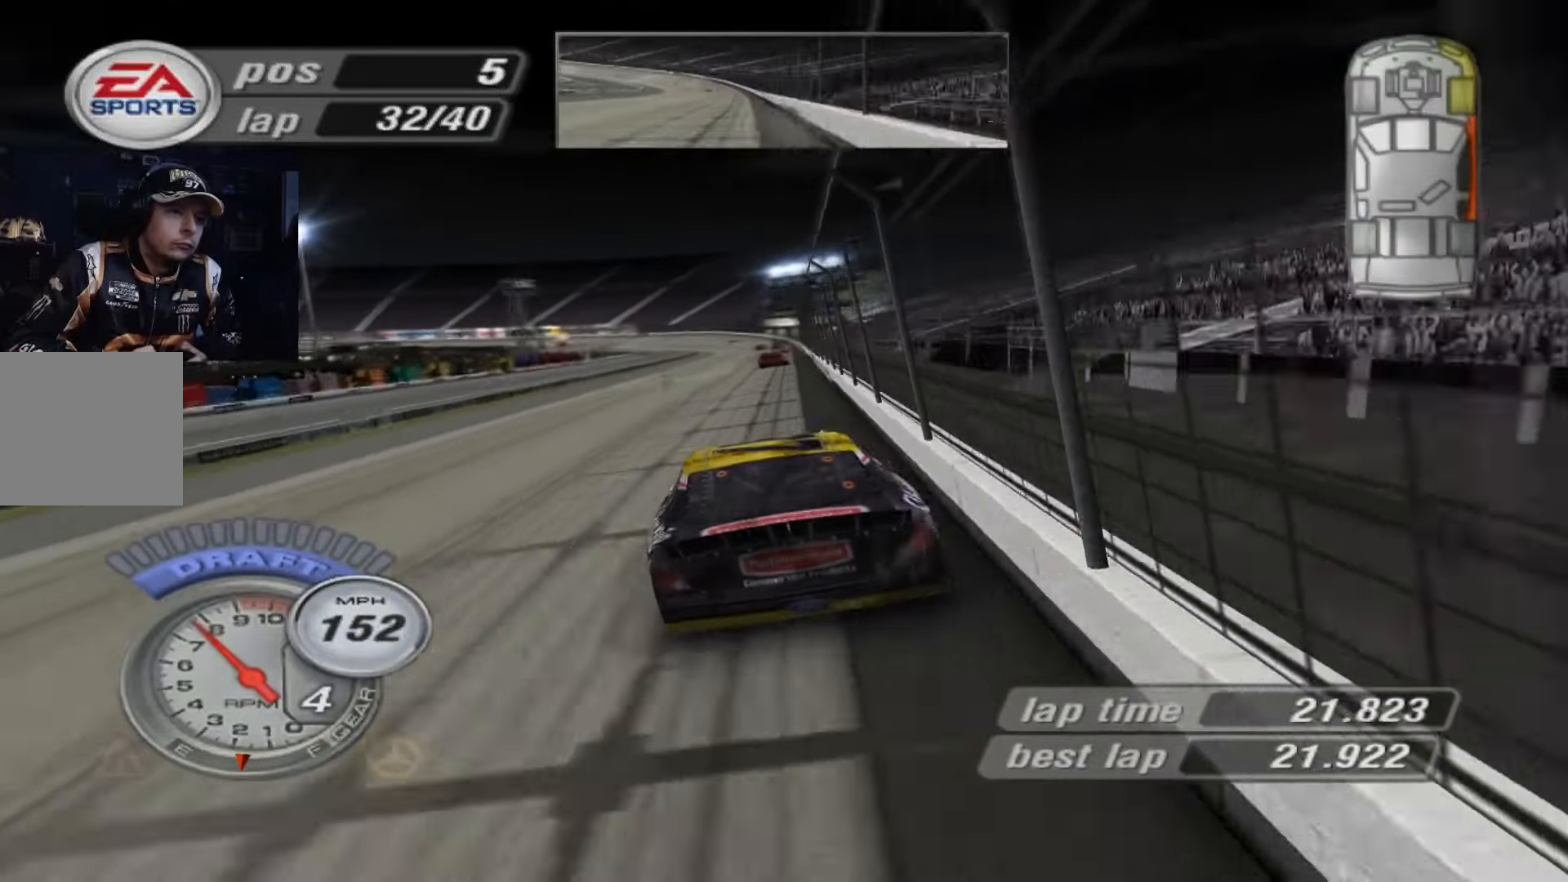
{"buttons": ["A"], "left_stick": "center", "events": [[66, "left_stick", "center"], [367, "left_stick", "up-left"], [433, "left_stick", "center"]]}
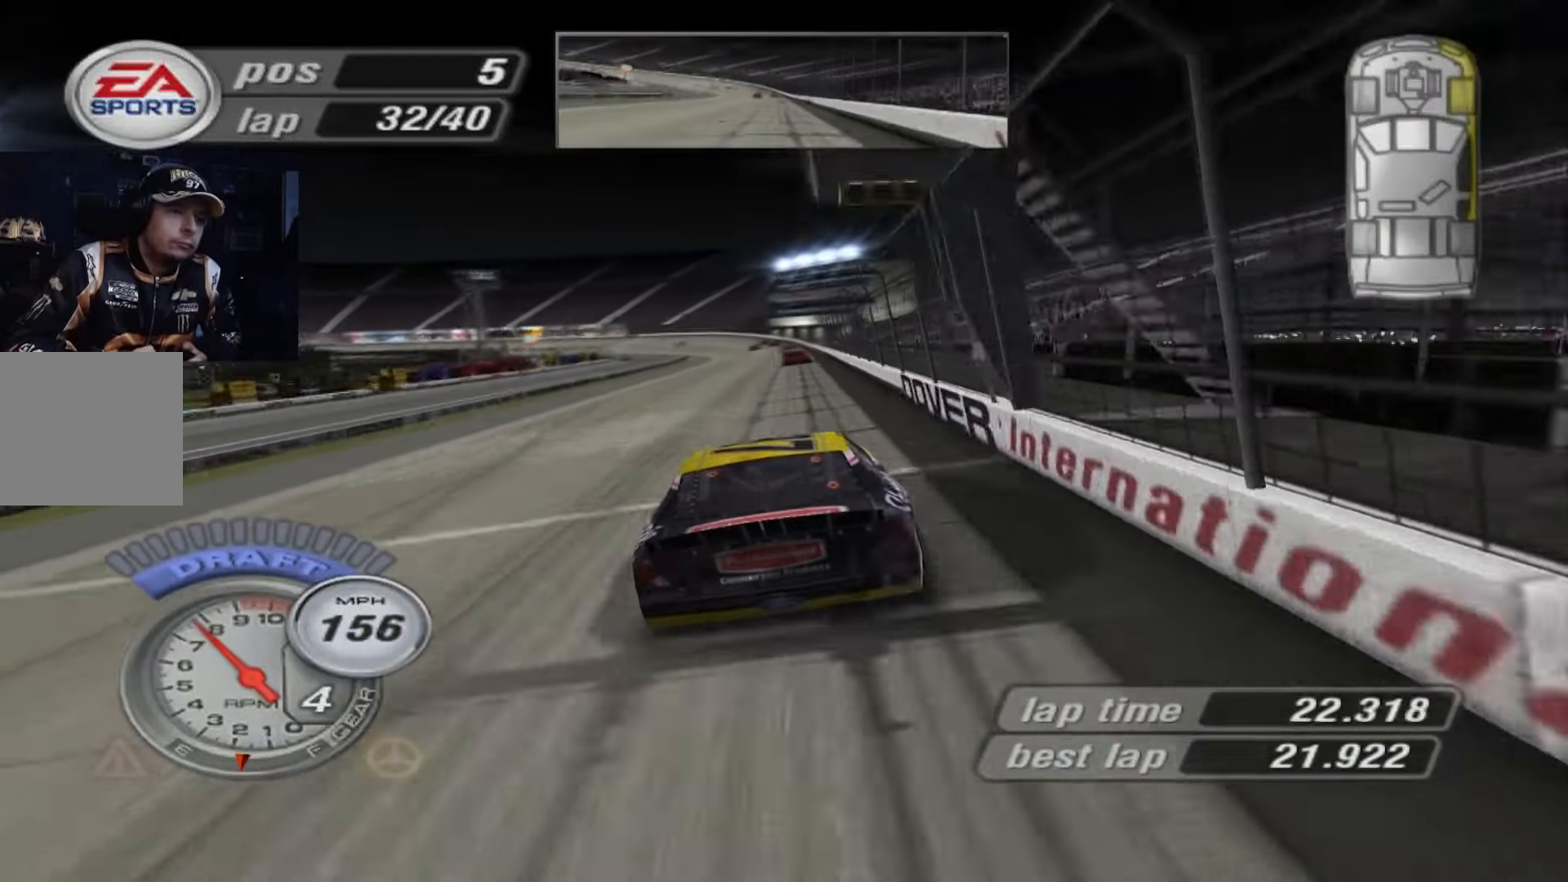
{"buttons": ["A"], "left_stick": "center", "events": []}
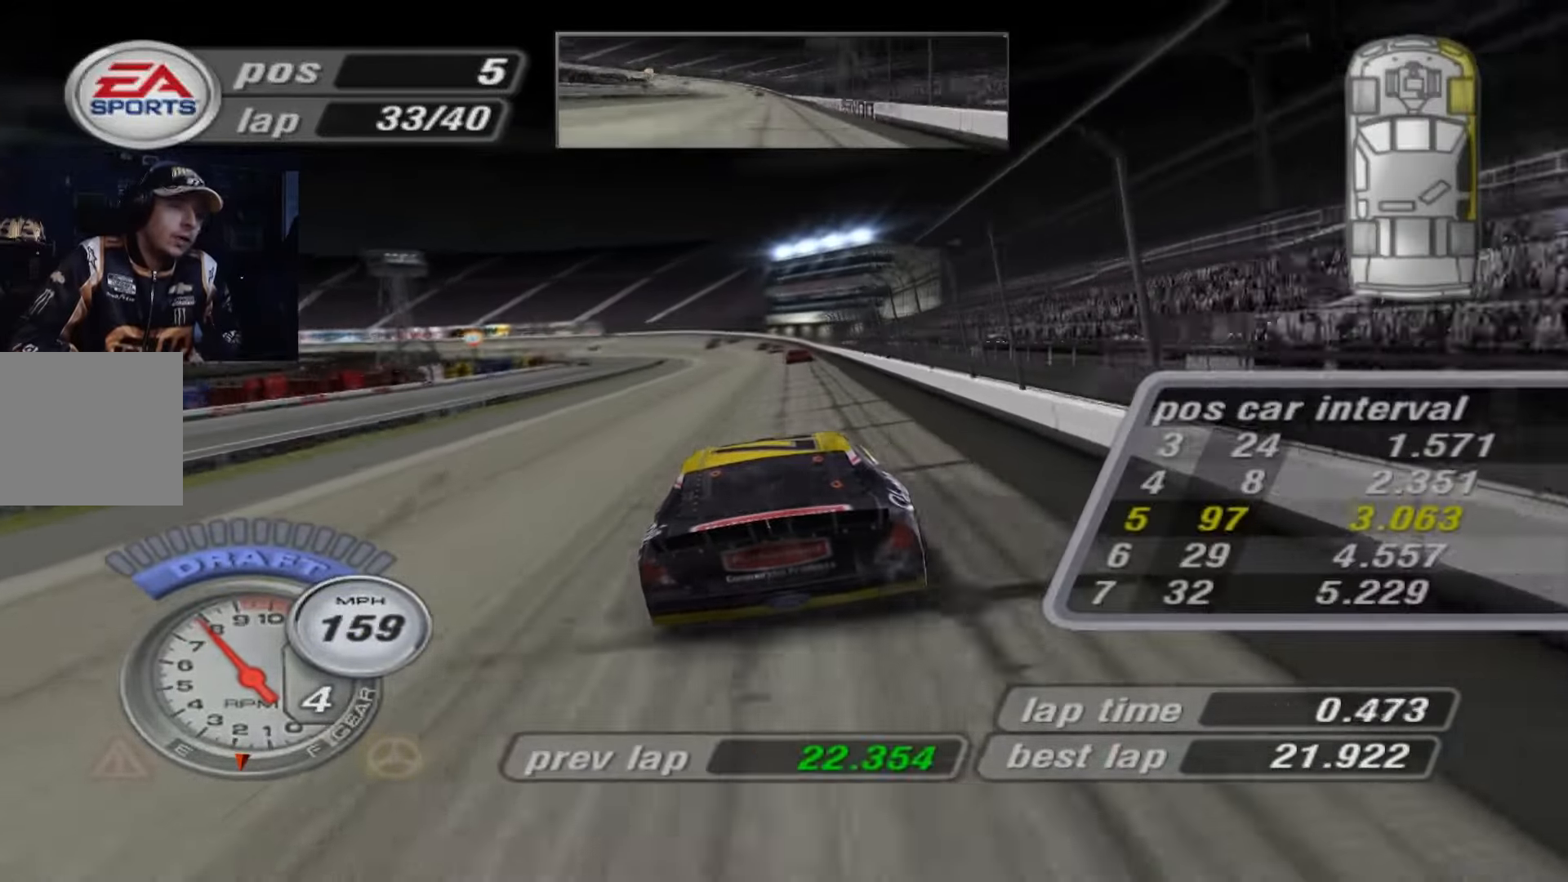
{"buttons": ["A"], "left_stick": "center", "events": [[33, "left_stick", "up-left"], [133, "left_stick", "center"], [267, "left_stick", "up-left"], [400, "left_stick", "center"]]}
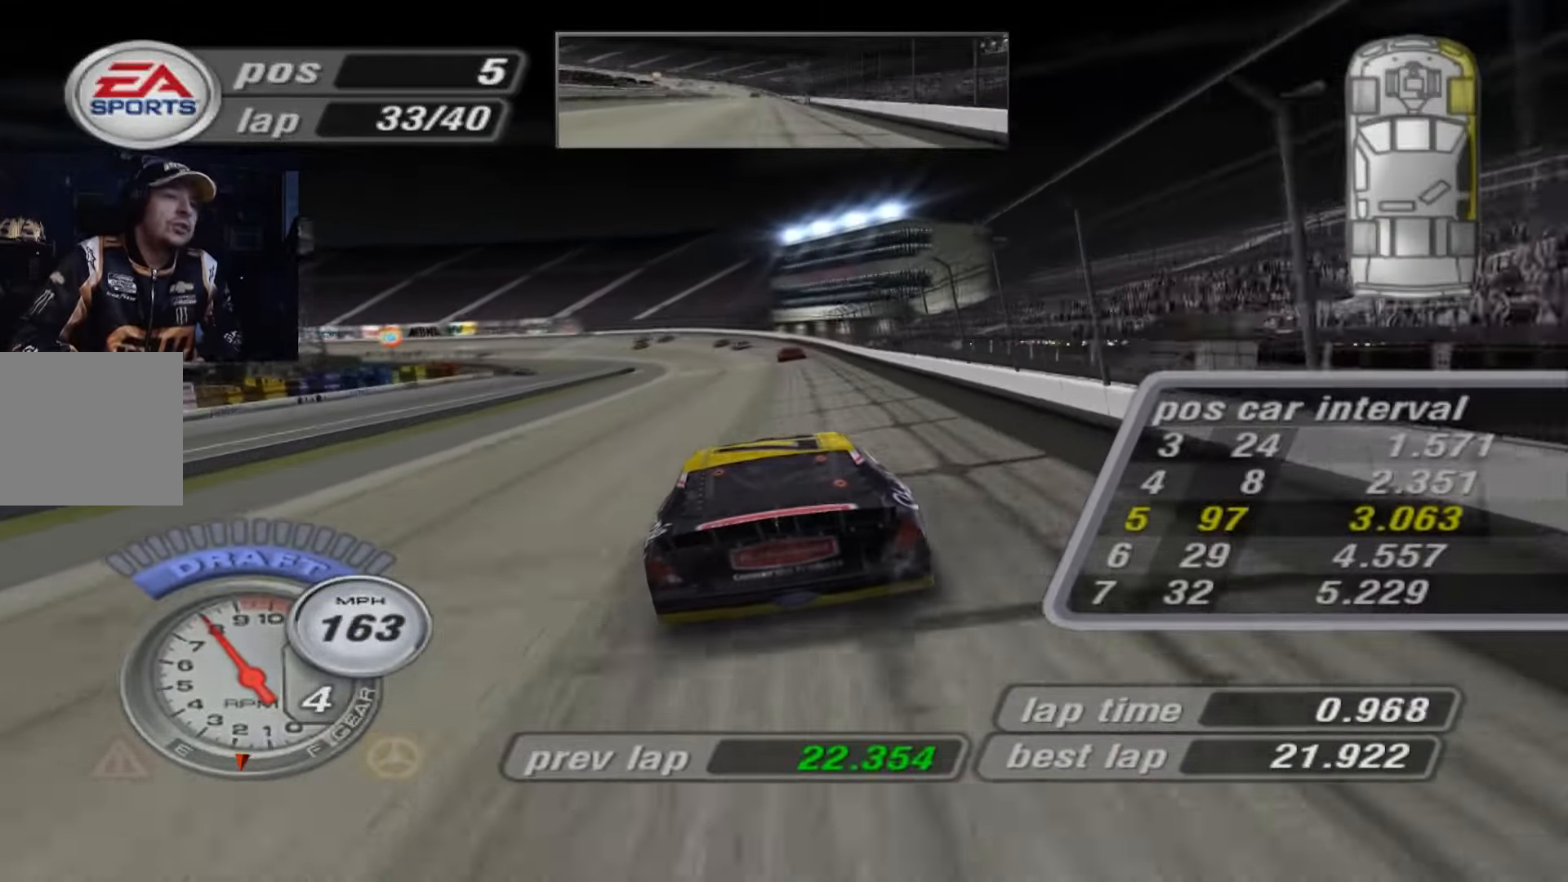
{"buttons": ["A"], "left_stick": "up-left", "events": [[67, "left_stick", "up-left"], [267, "left_stick", "center"], [401, "left_stick", "up-left"]]}
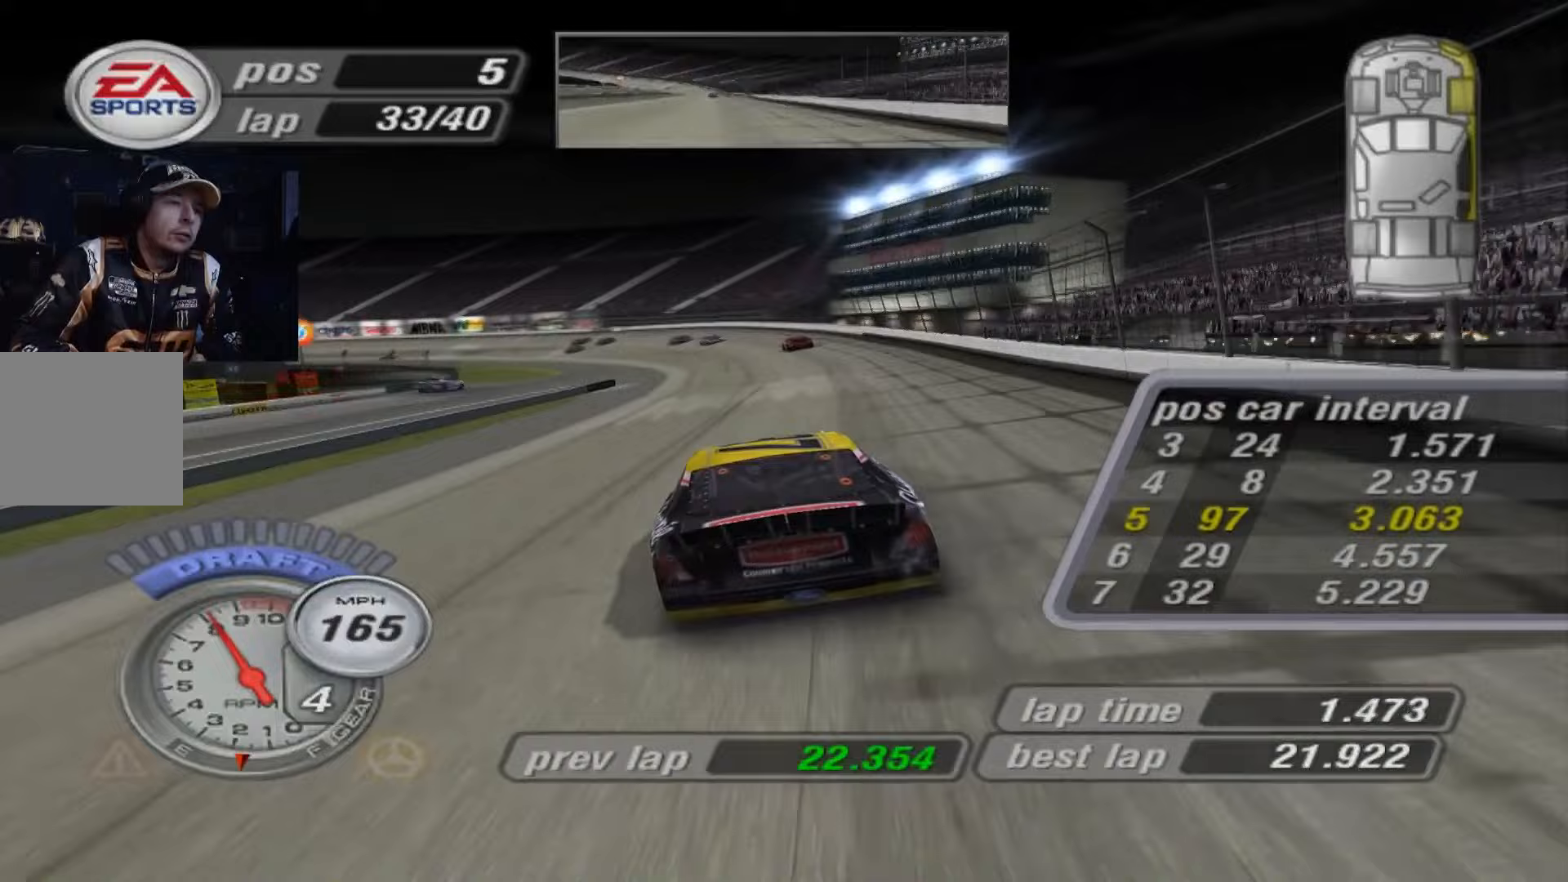
{"buttons": [], "left_stick": "up-left", "events": [[67, "A", "up"], [100, "X", "down"], [467, "X", "up"]]}
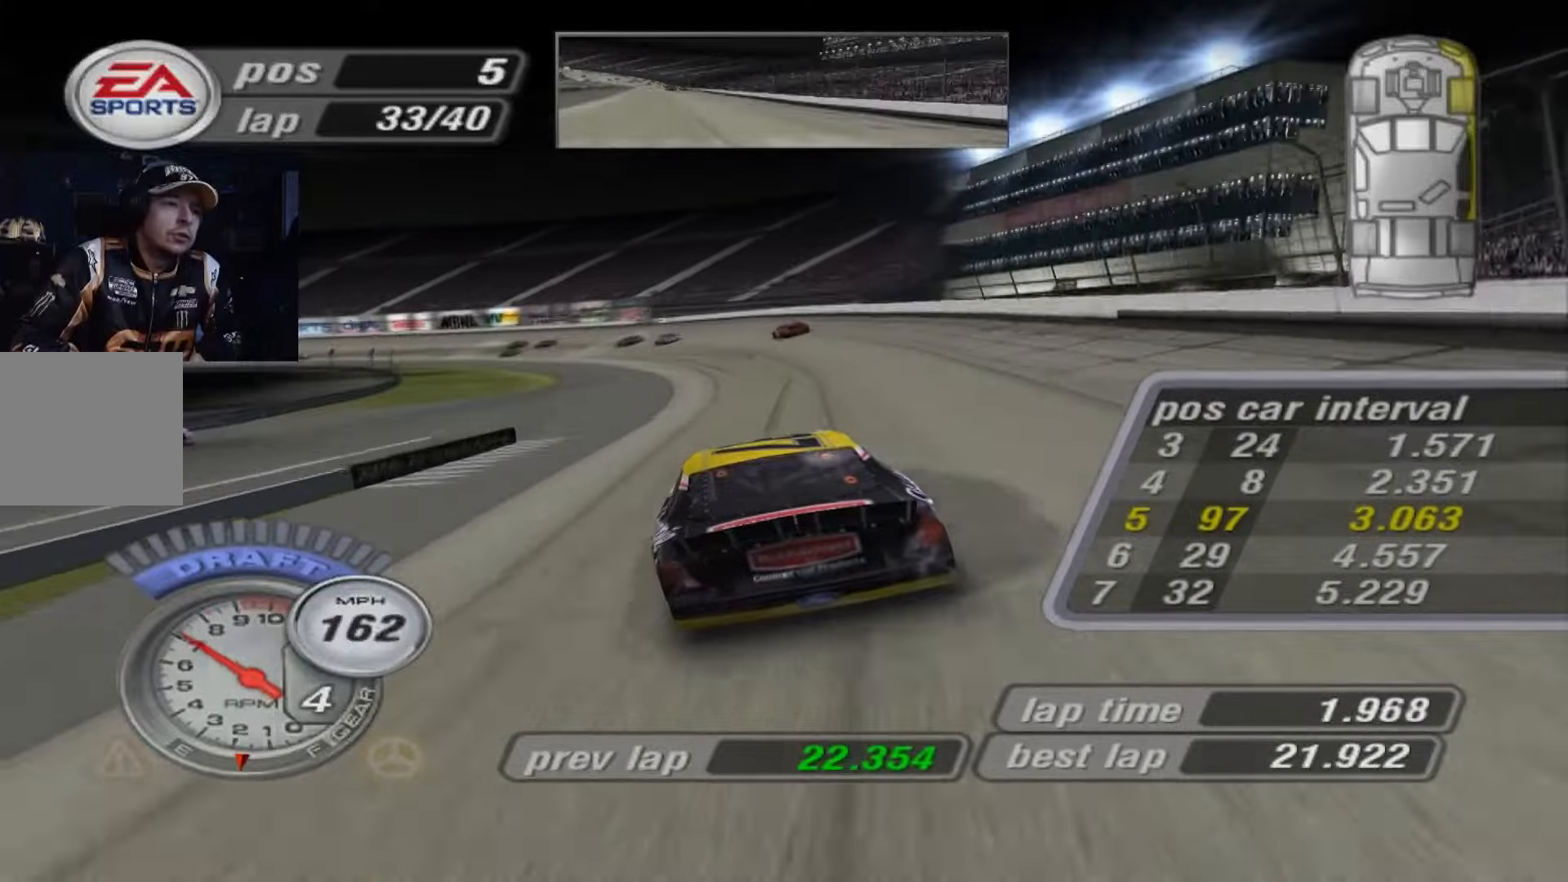
{"buttons": [], "left_stick": "up-left", "events": []}
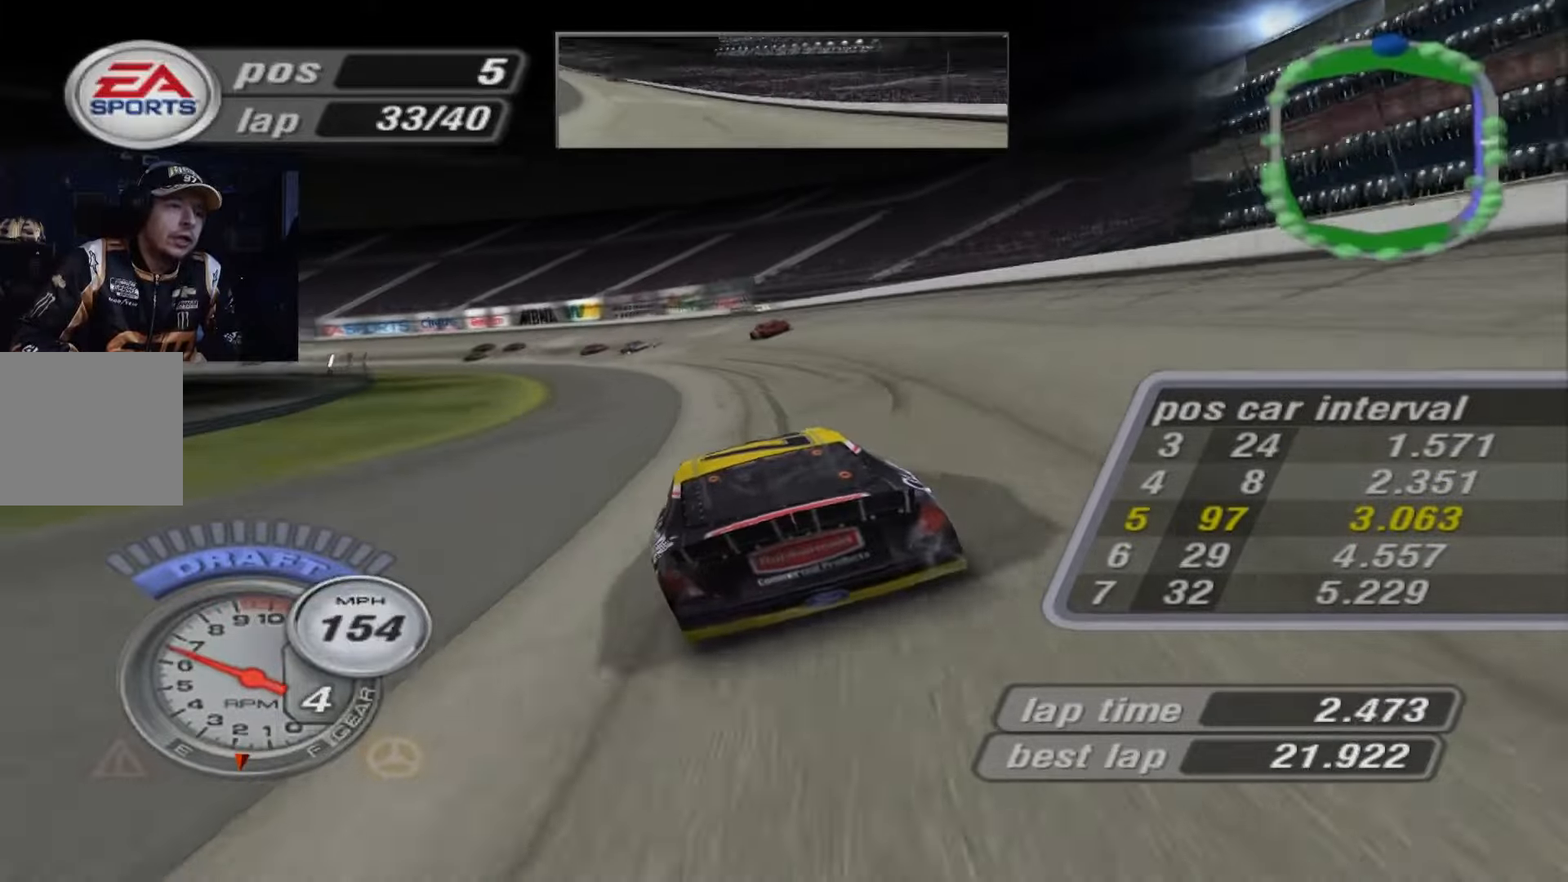
{"buttons": [], "left_stick": "up-left", "events": []}
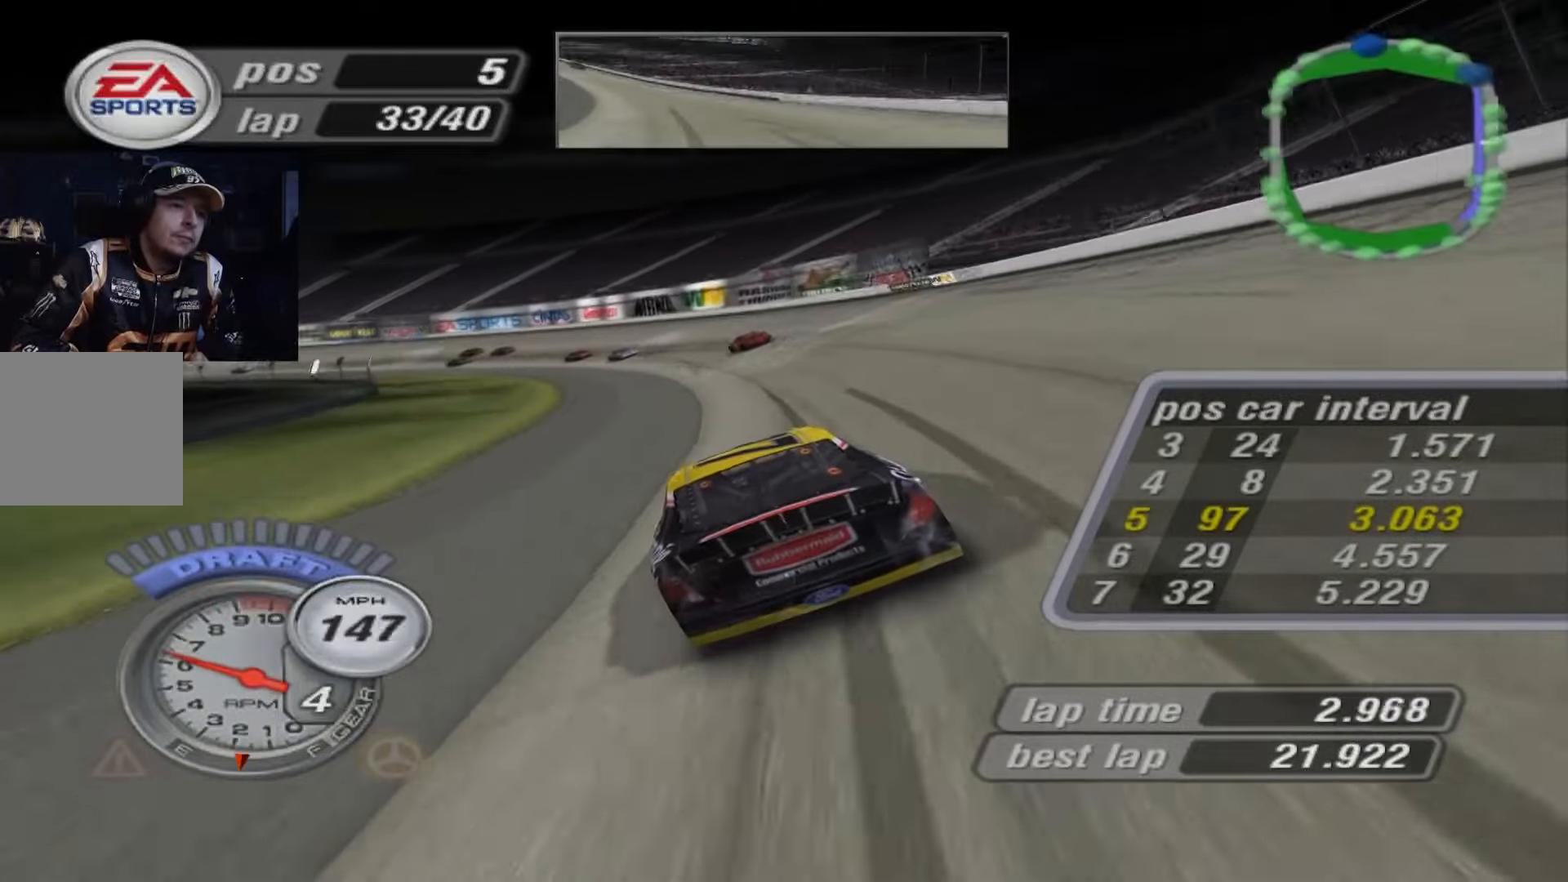
{"buttons": ["A"], "left_stick": "left", "events": [[33, "A", "down"], [300, "left_stick", "left"]]}
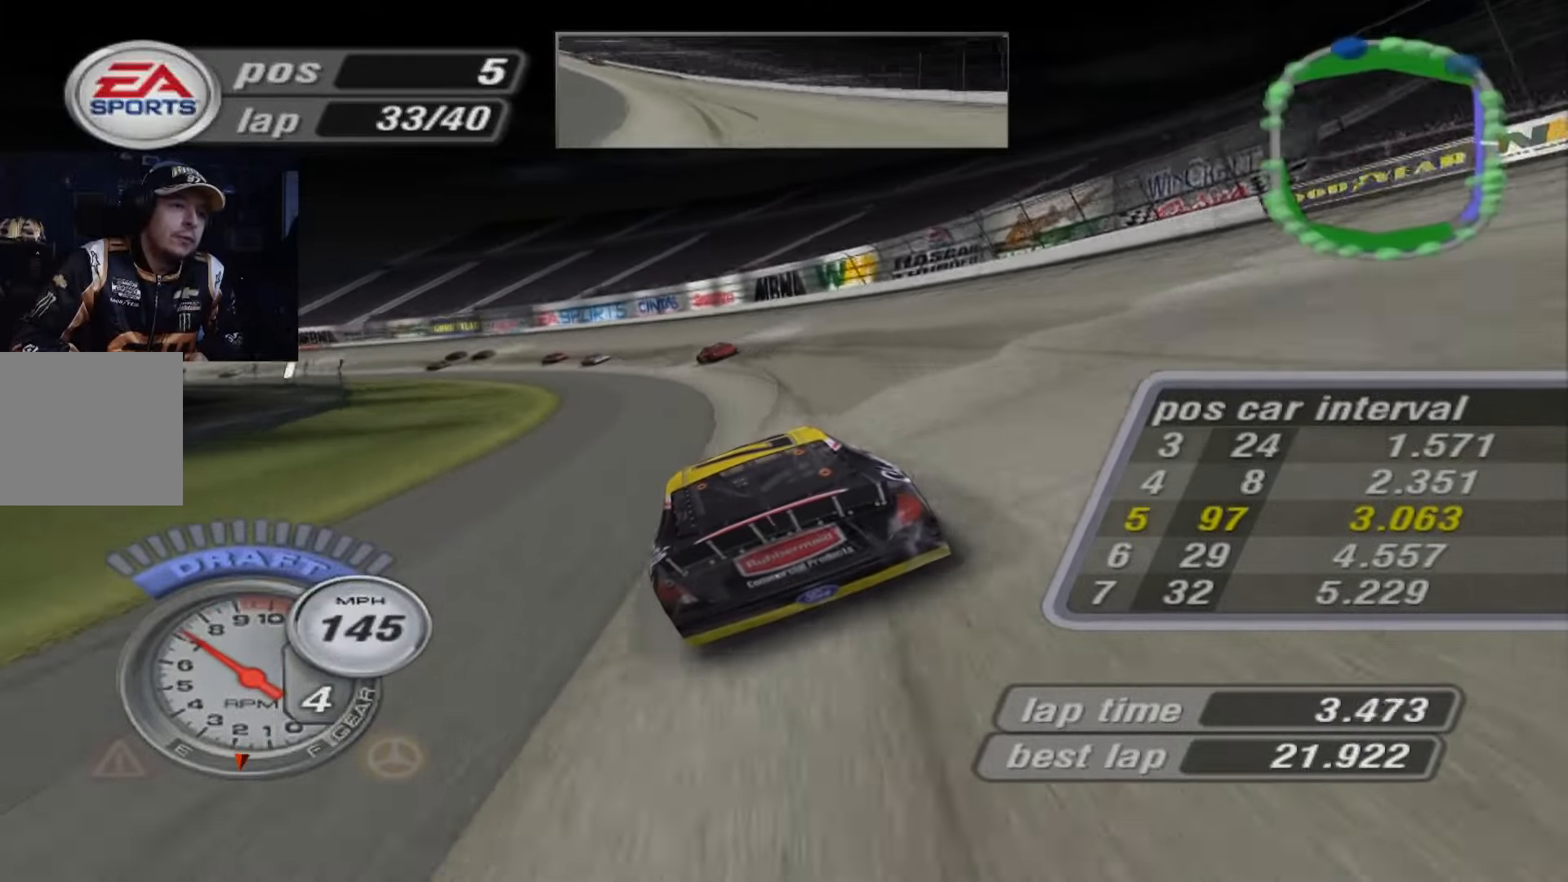
{"buttons": ["A"], "left_stick": "left", "events": [[167, "A", "up"], [467, "A", "down"]]}
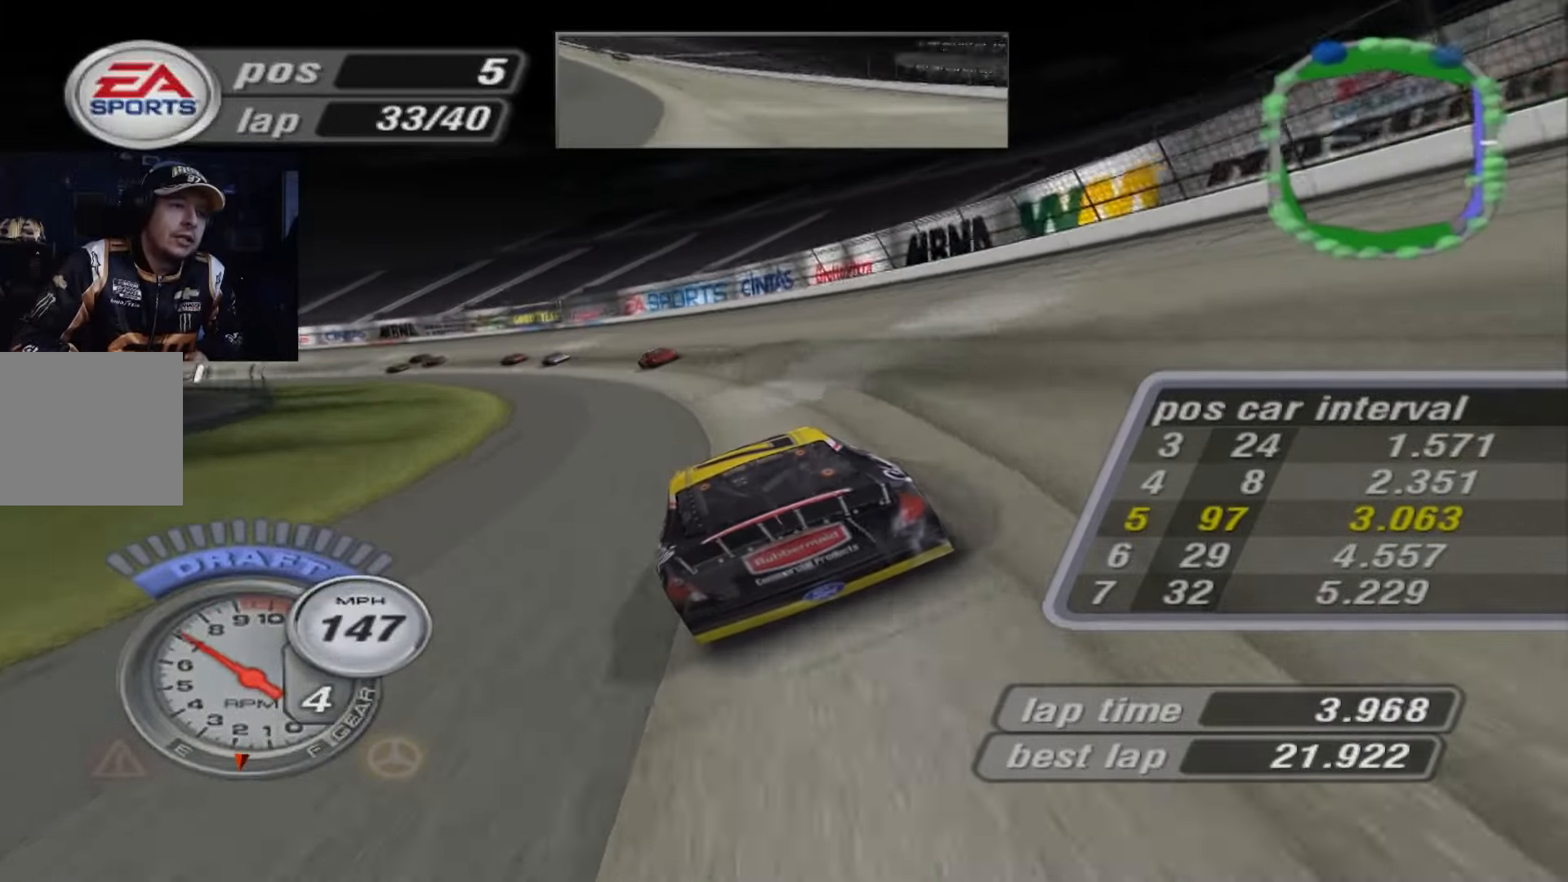
{"buttons": ["A"], "left_stick": "left", "events": []}
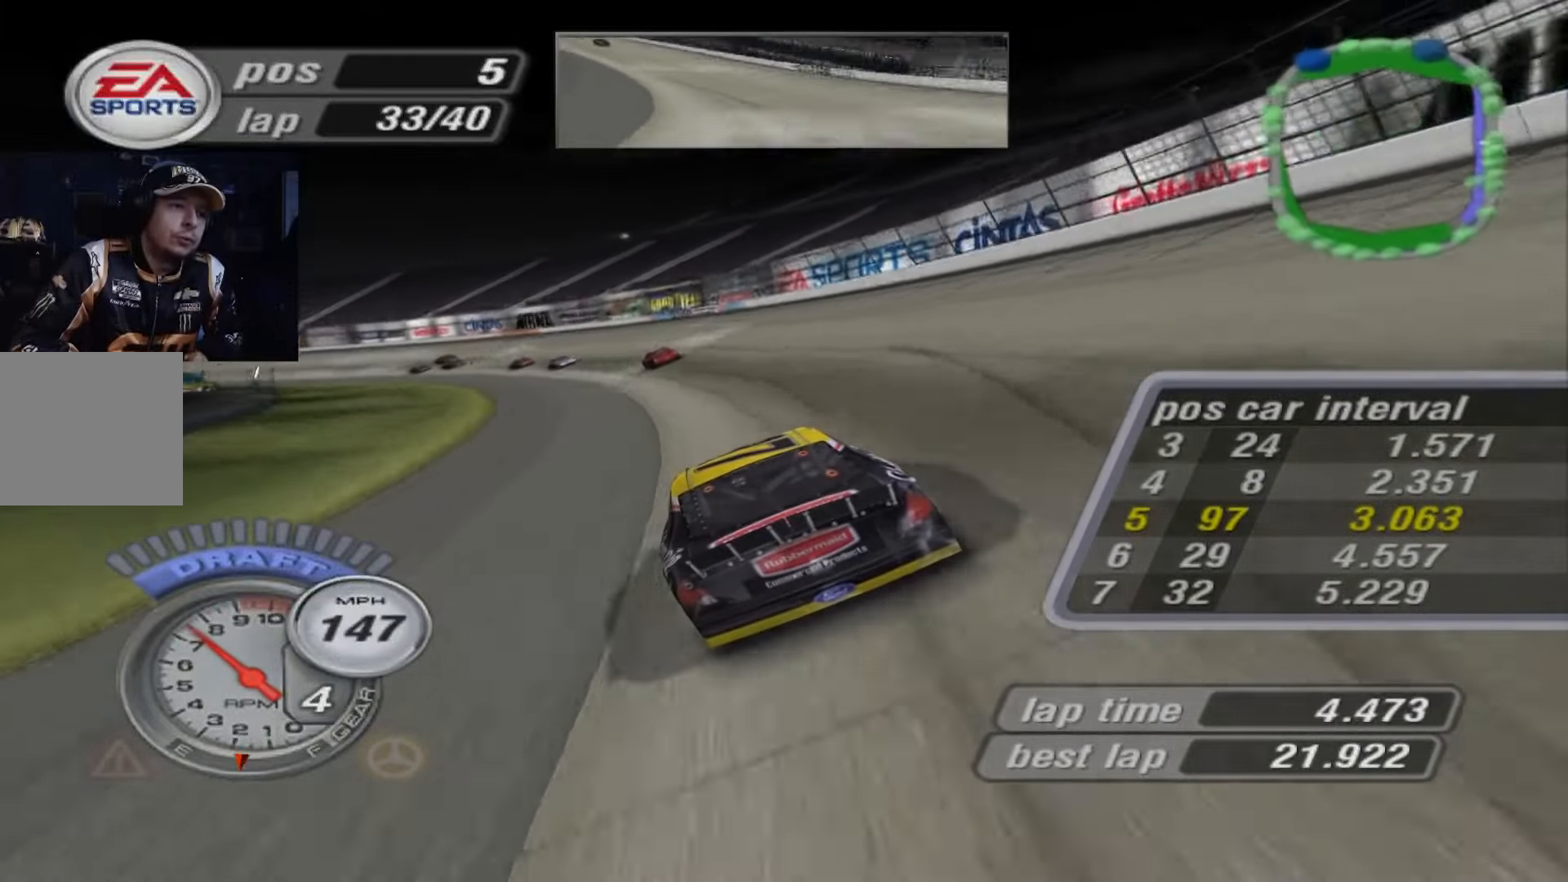
{"buttons": ["A"], "left_stick": "left", "events": []}
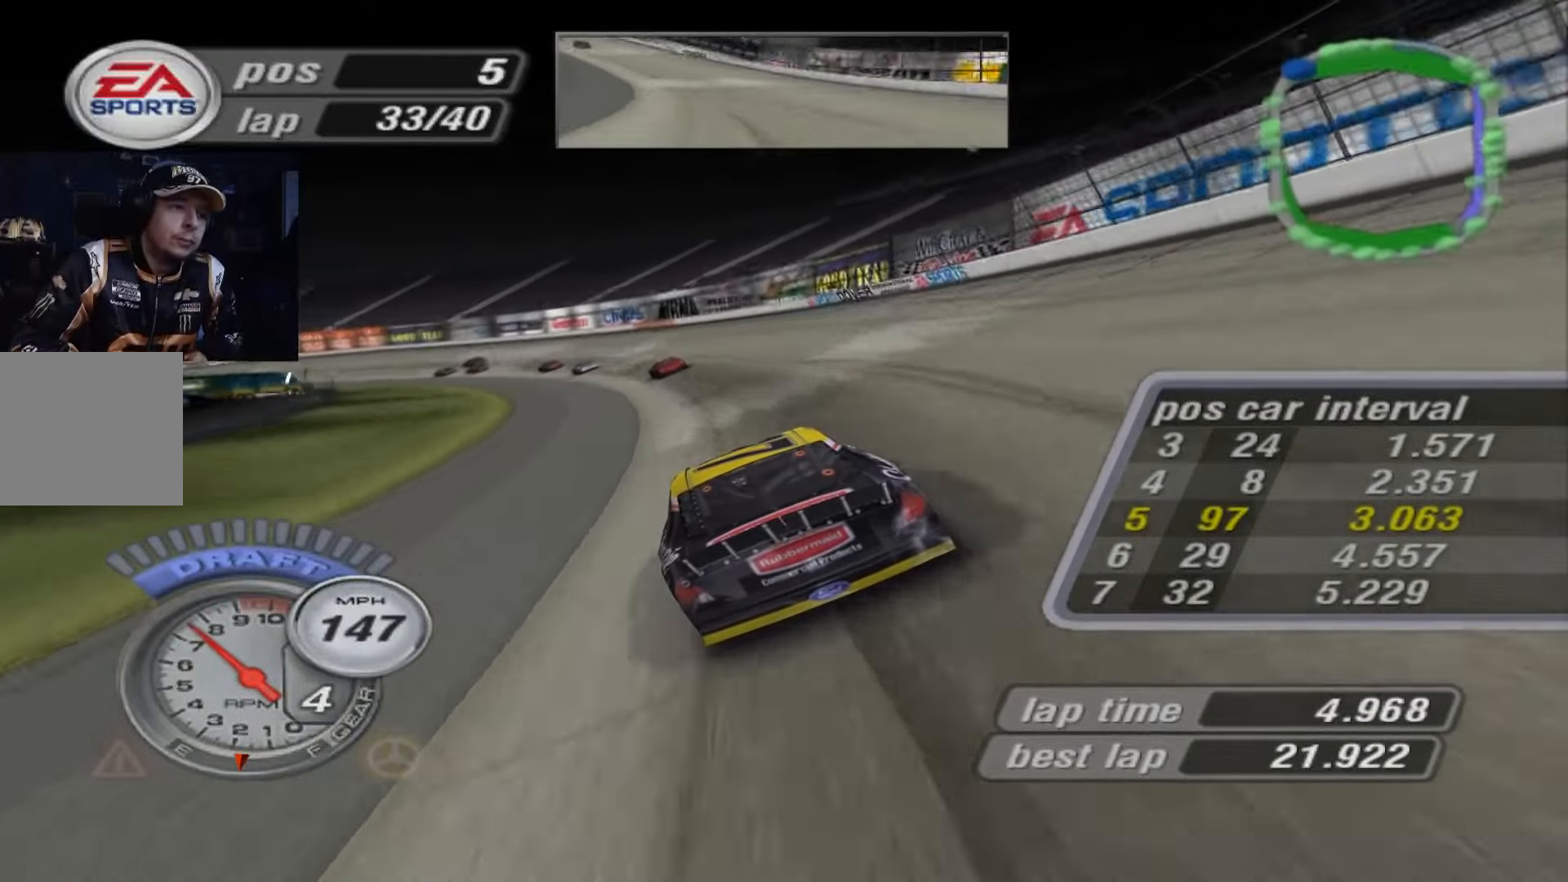
{"buttons": ["A"], "left_stick": "left", "events": []}
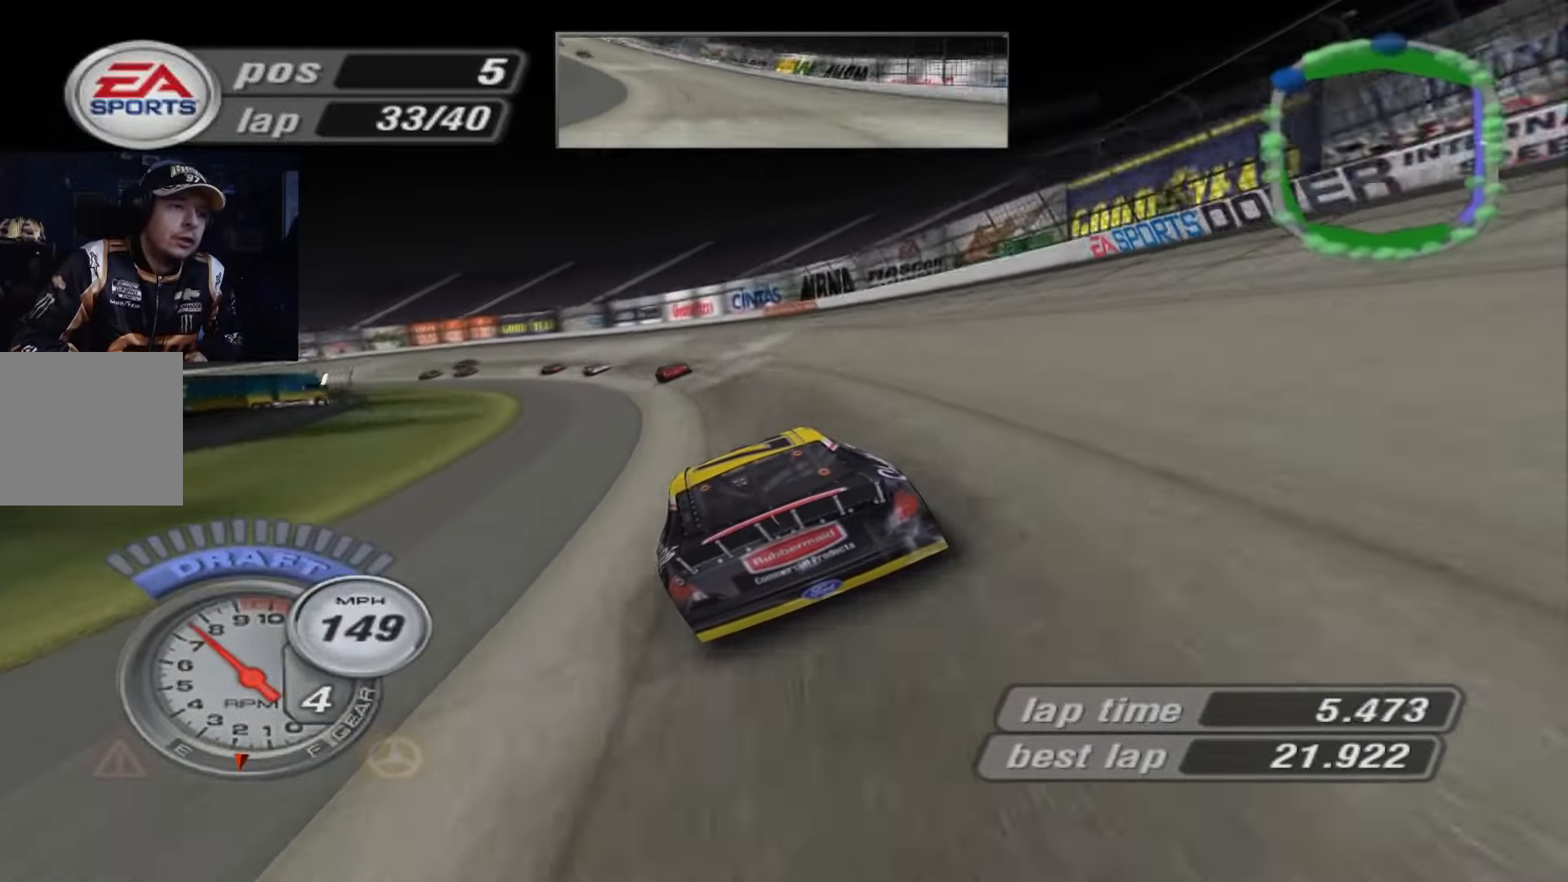
{"buttons": [], "left_stick": "left", "events": [[200, "A", "up"]]}
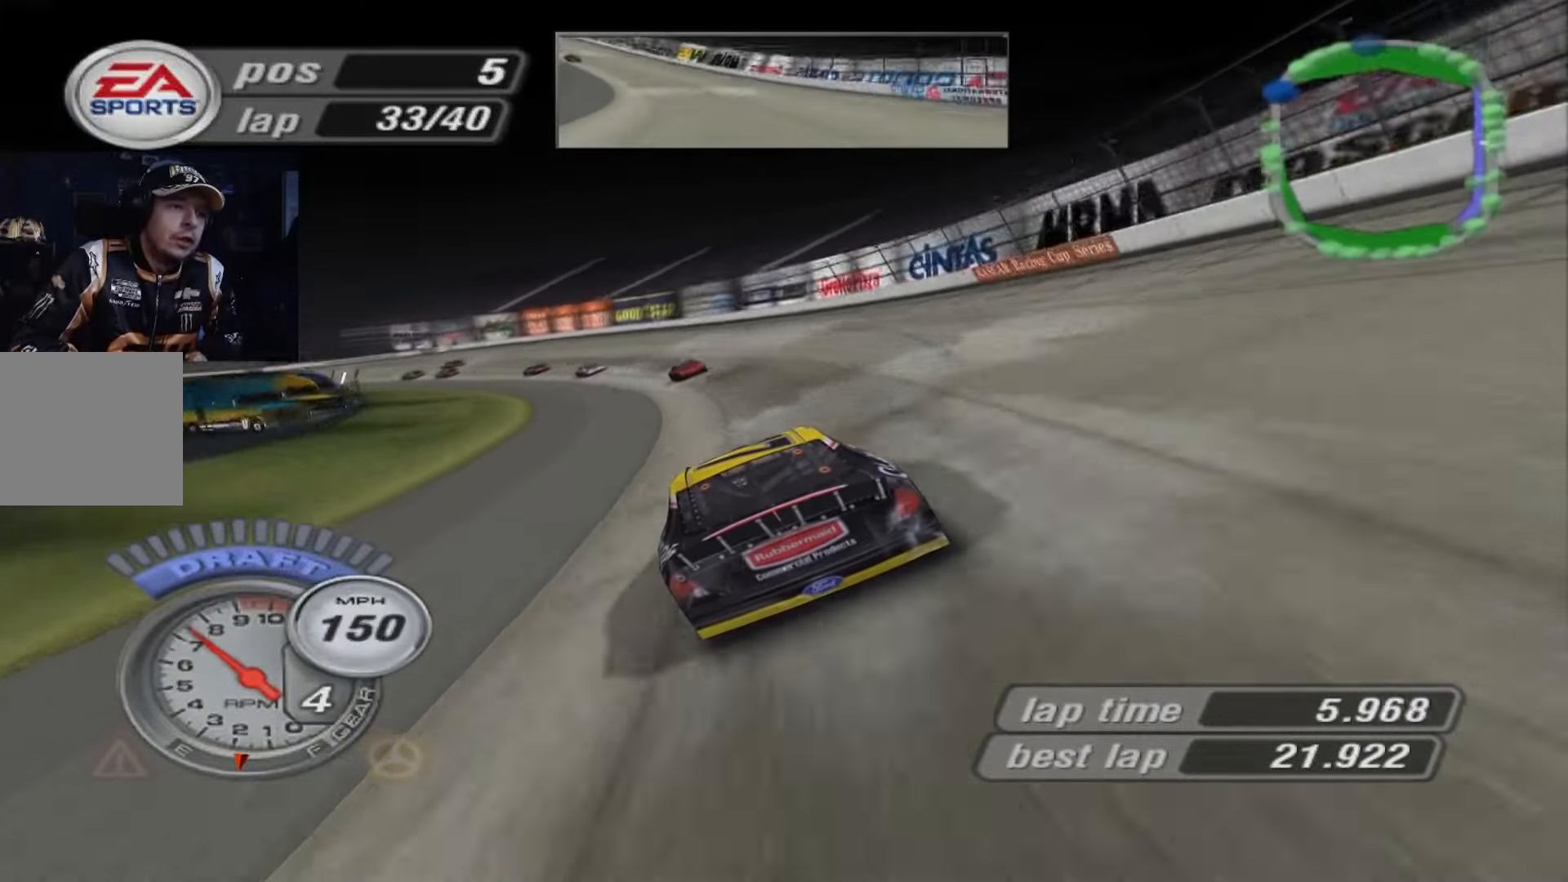
{"buttons": ["A"], "left_stick": "left", "events": [[166, "A", "down"]]}
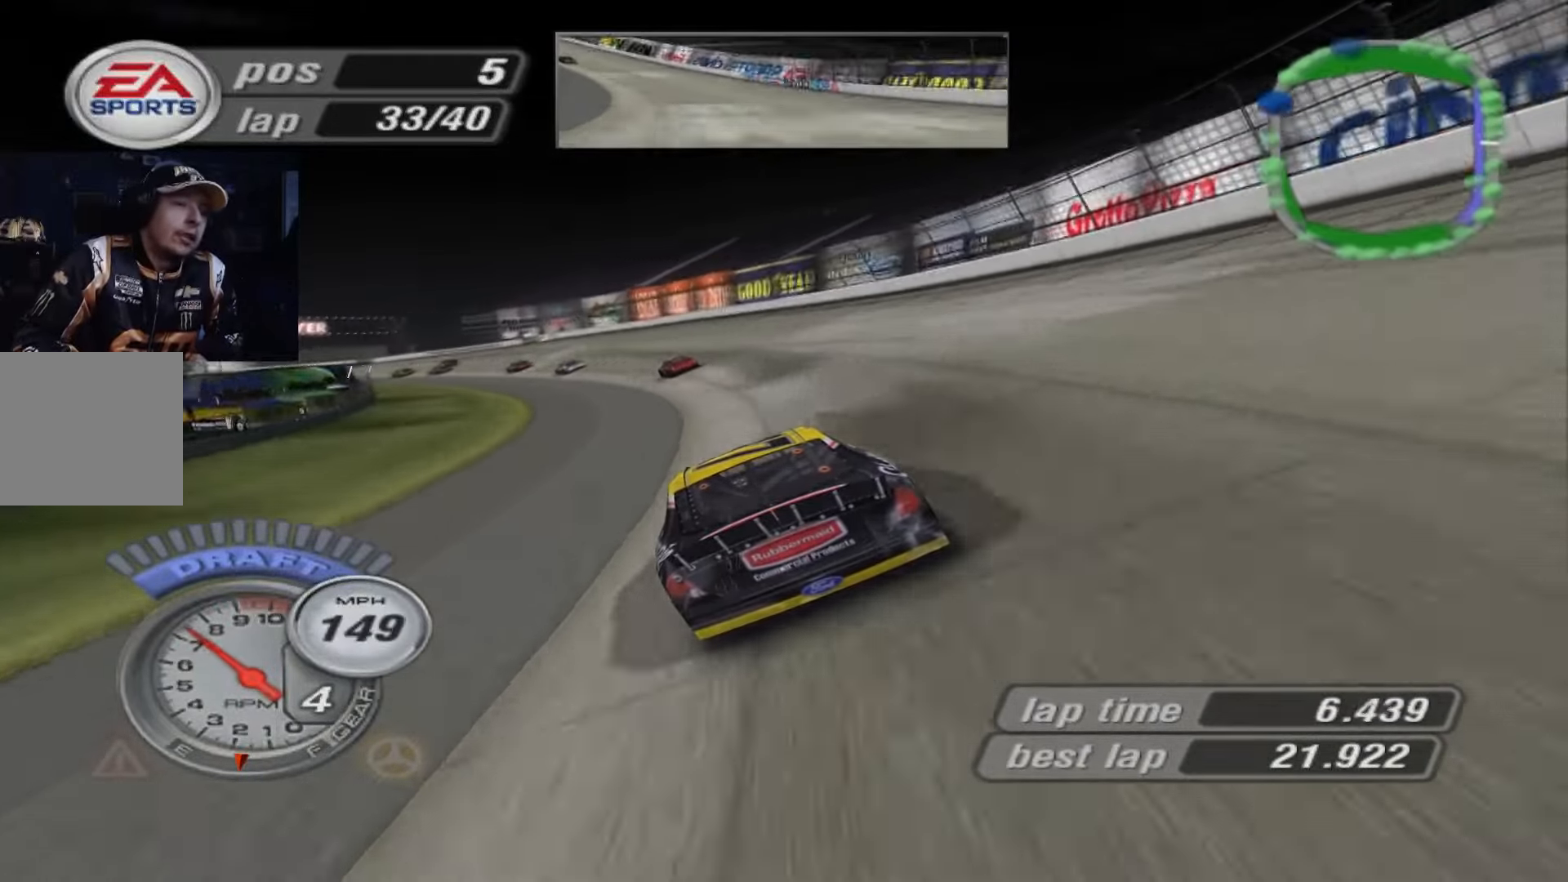
{"buttons": ["A"], "left_stick": "left", "events": [[200, "A", "up"], [401, "A", "down"]]}
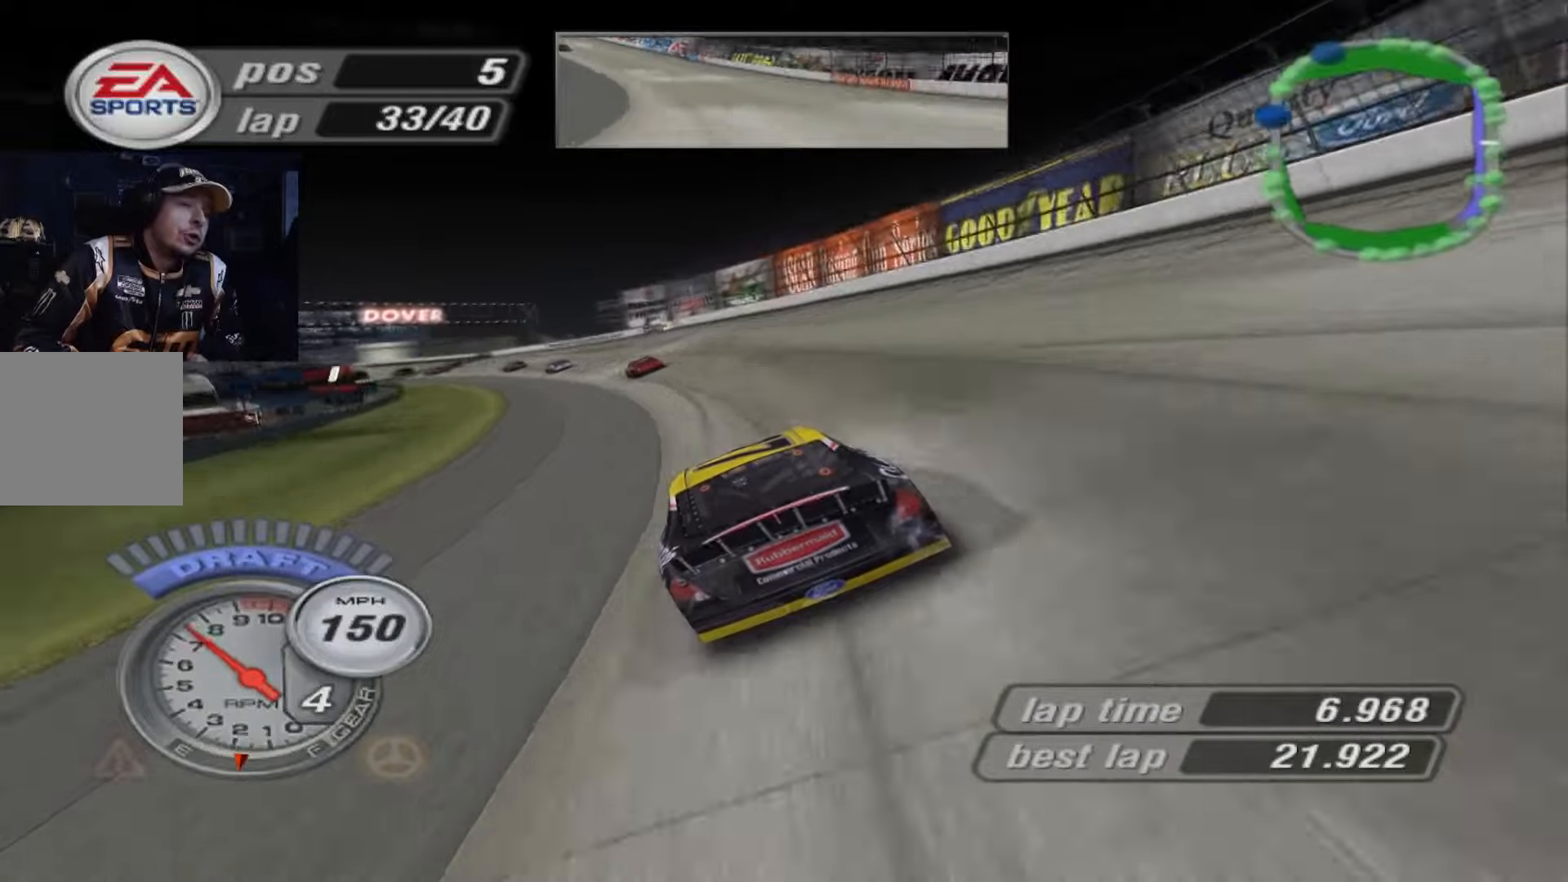
{"buttons": [], "left_stick": "left", "events": [[467, "A", "up"]]}
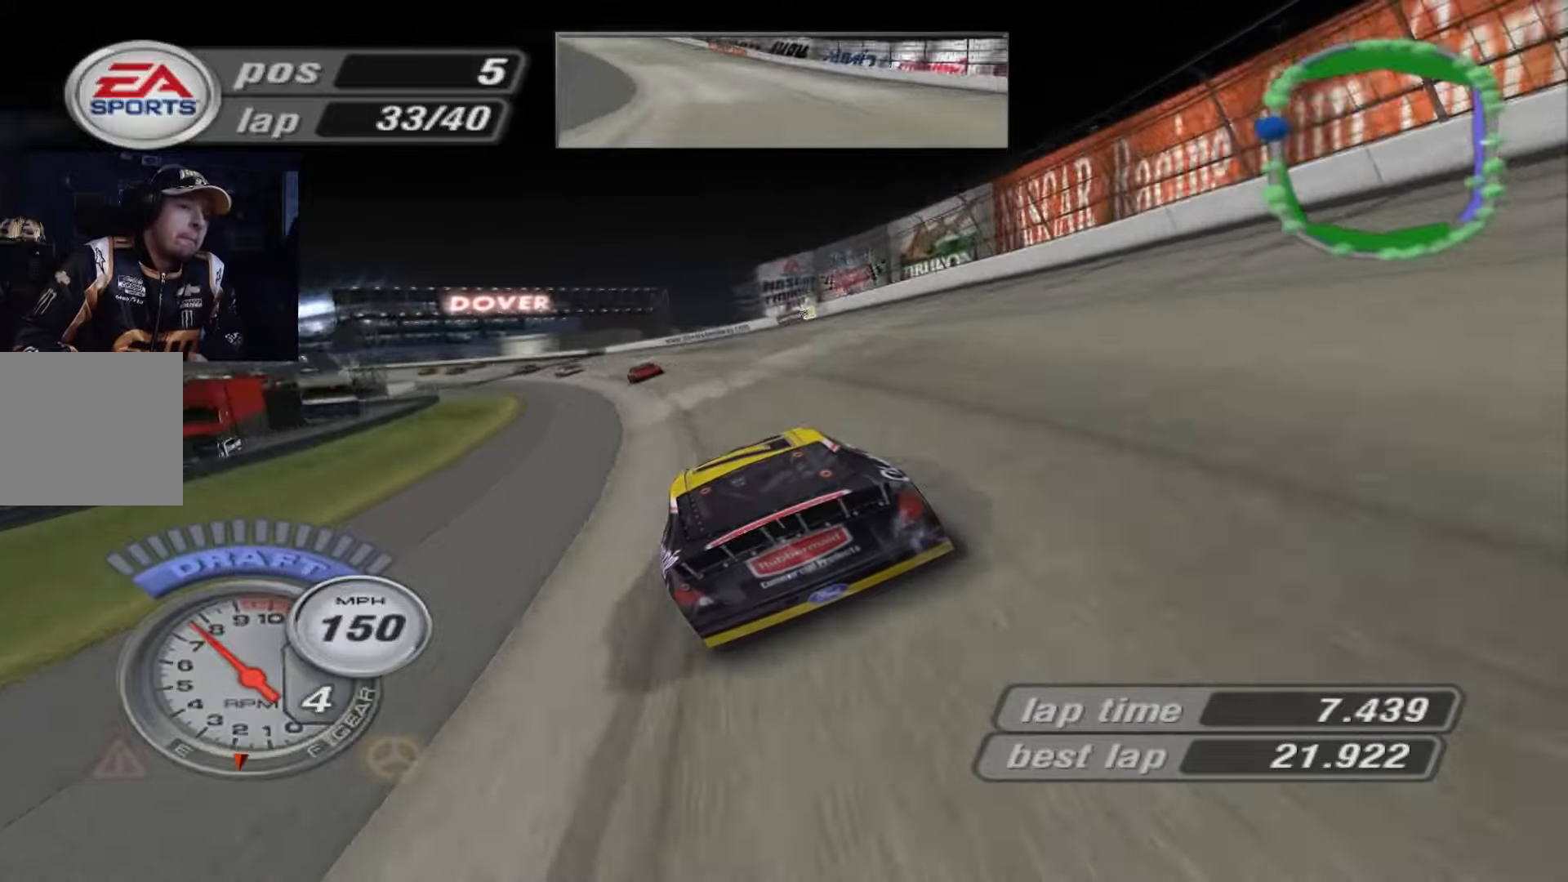
{"buttons": ["A"], "left_stick": "left", "events": [[367, "A", "down"]]}
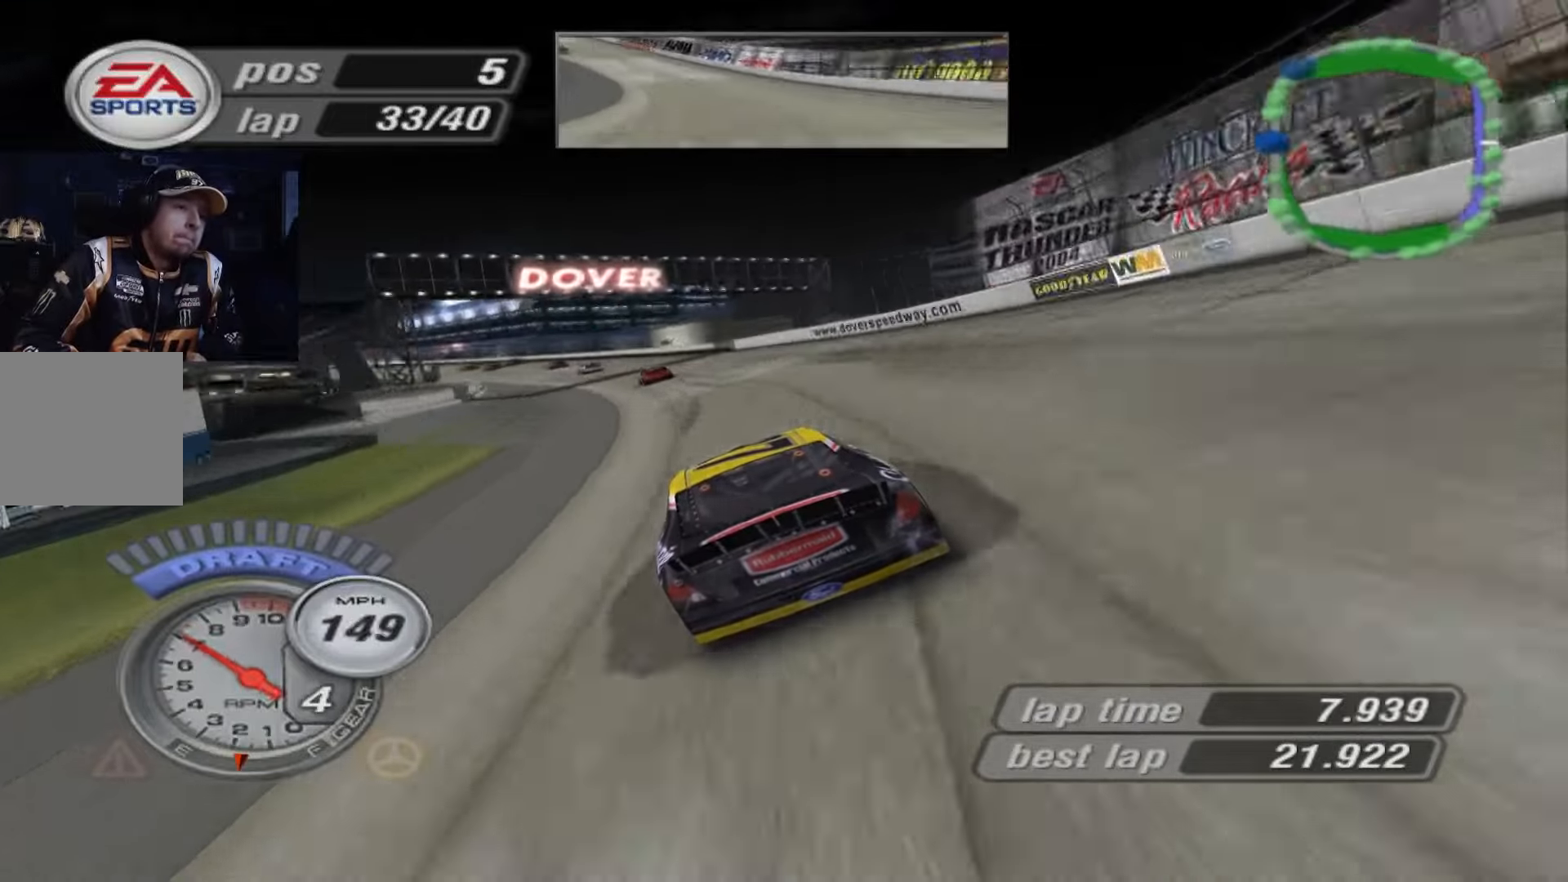
{"buttons": ["A"], "left_stick": "left", "events": []}
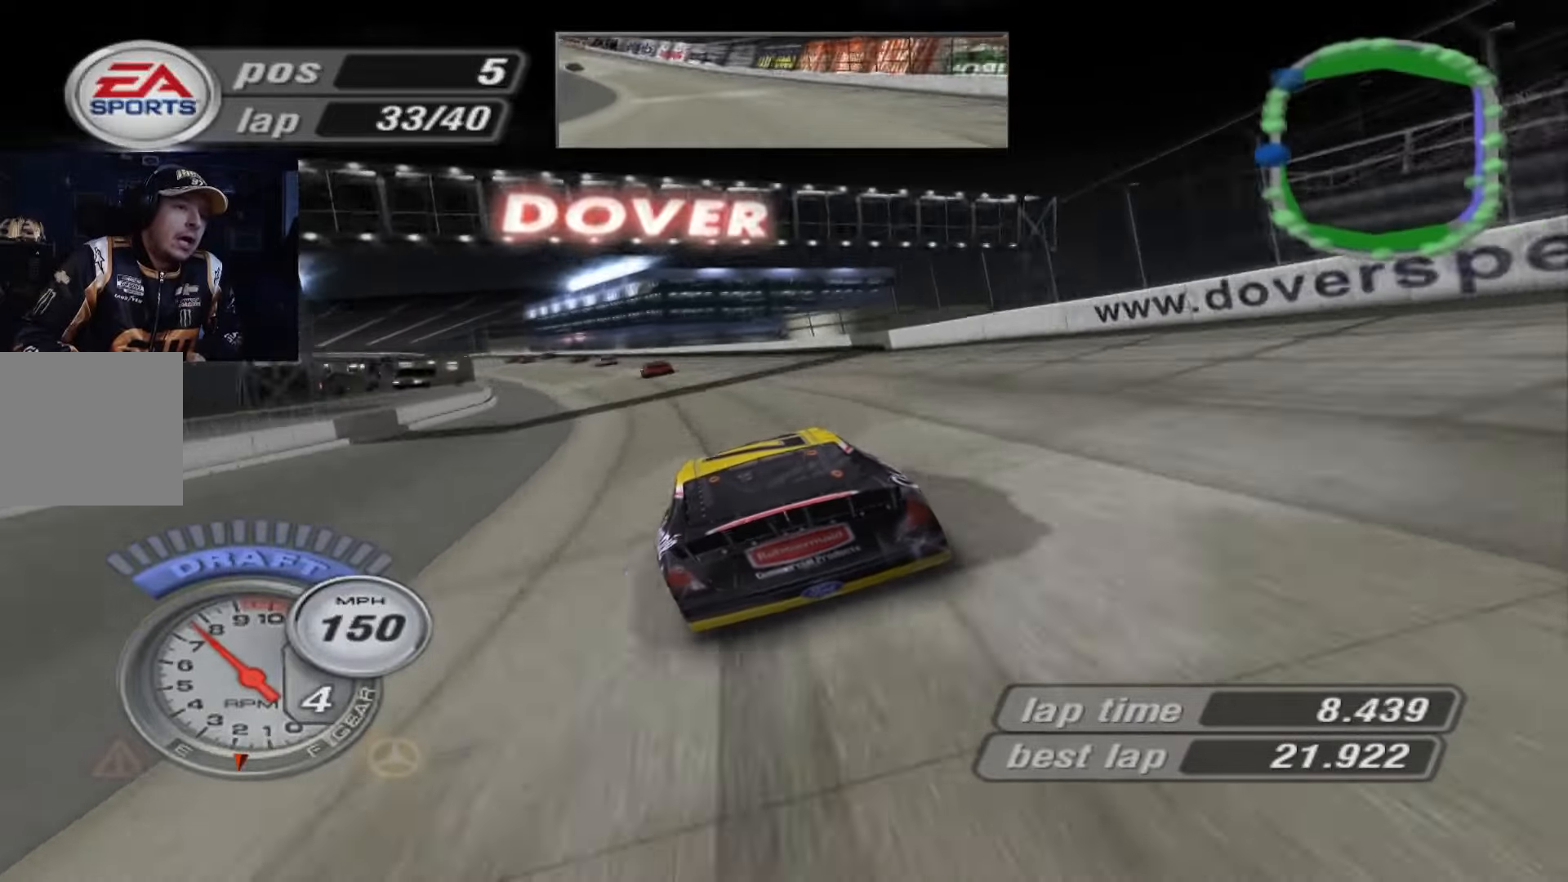
{"buttons": ["A"], "left_stick": "left", "events": []}
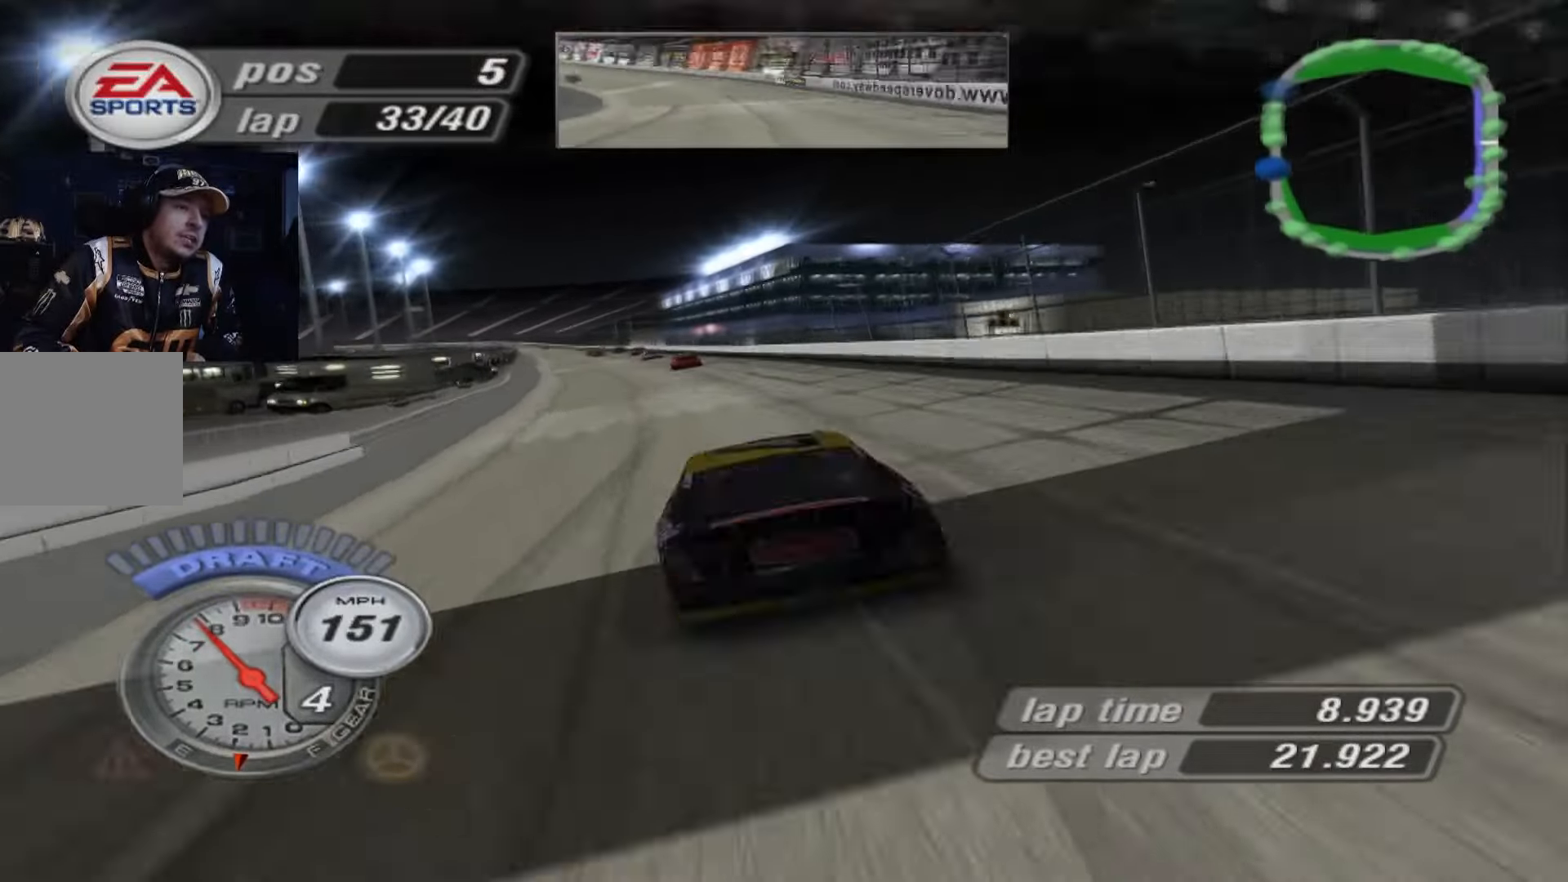
{"buttons": ["A"], "left_stick": "left", "events": []}
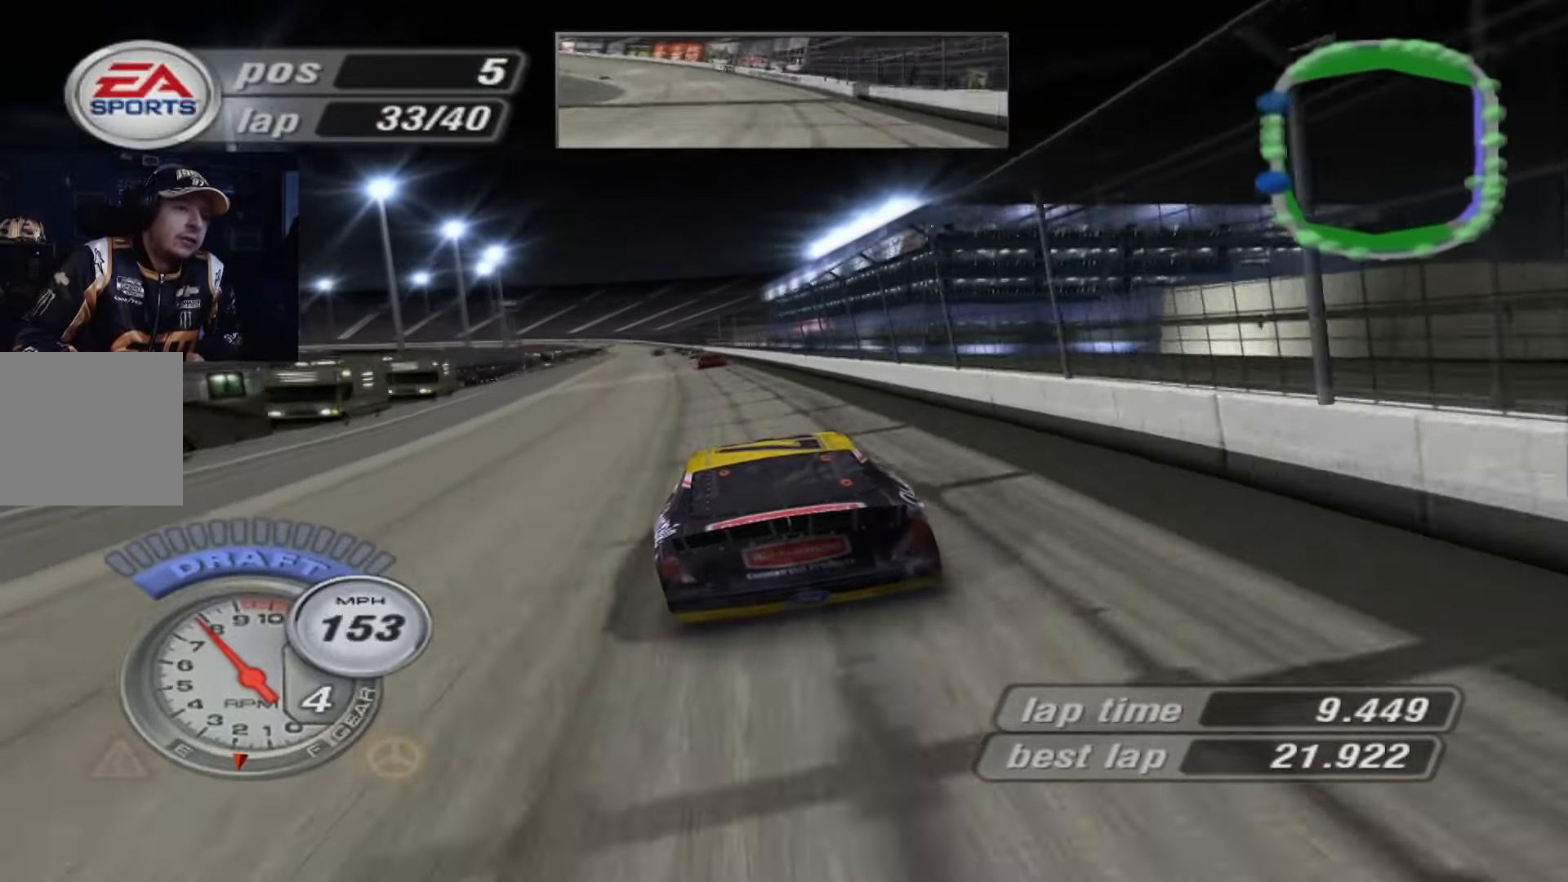
{"buttons": ["A"], "left_stick": "left", "events": []}
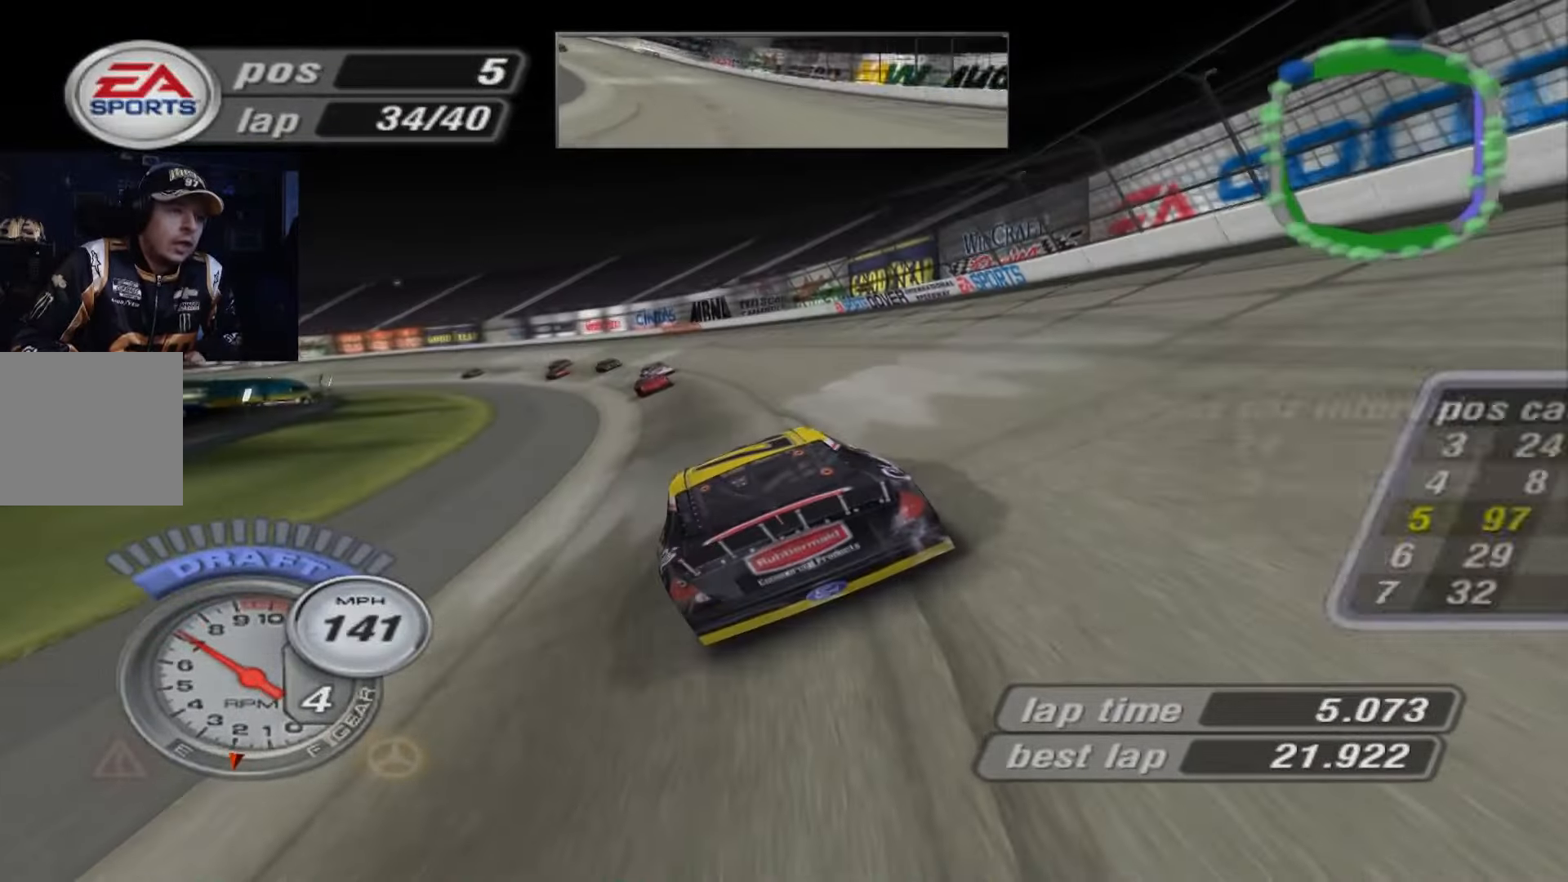
{"buttons": ["A"], "left_stick": "left", "events": []}